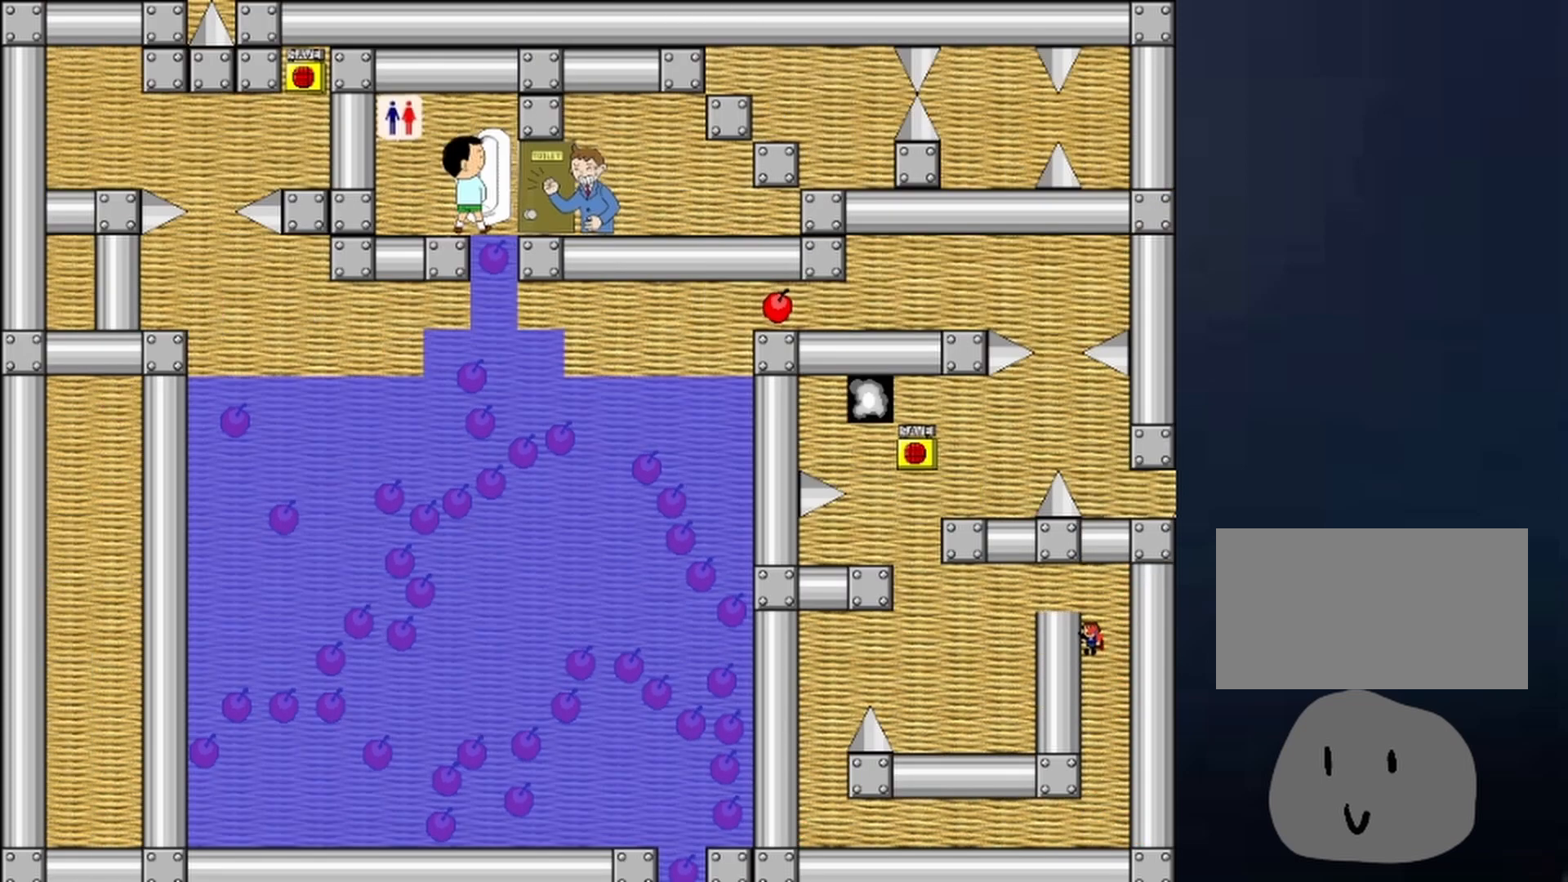
Gameplay with keyboard; each line is a JSON object with the keys held at the frame after it. "events" lists presses ("down") and releases ("up") of "down", "left", "r", "right", "shift", "up", "x" and "z" between this image and that frame as [ms after this image, input, new state], when the widget could be followed in between. No other keys are recorded. Mouse input is not recorded.
{"keys": [], "events": [[333, "left", "up"], [333, "shift", "up"]]}
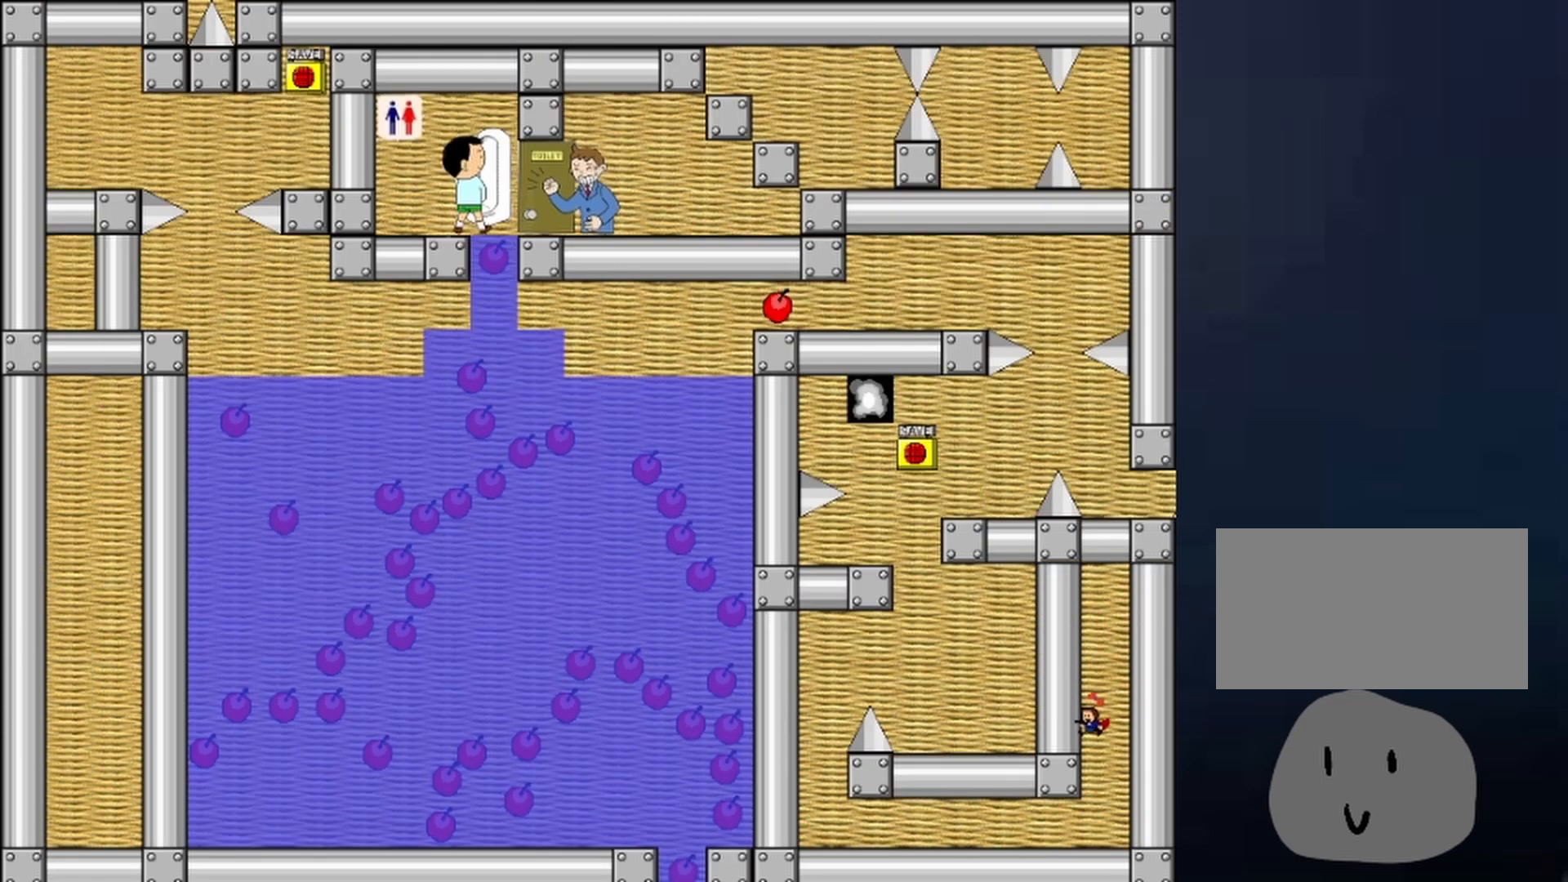
{"keys": ["left"], "events": [[500, "left", "down"]]}
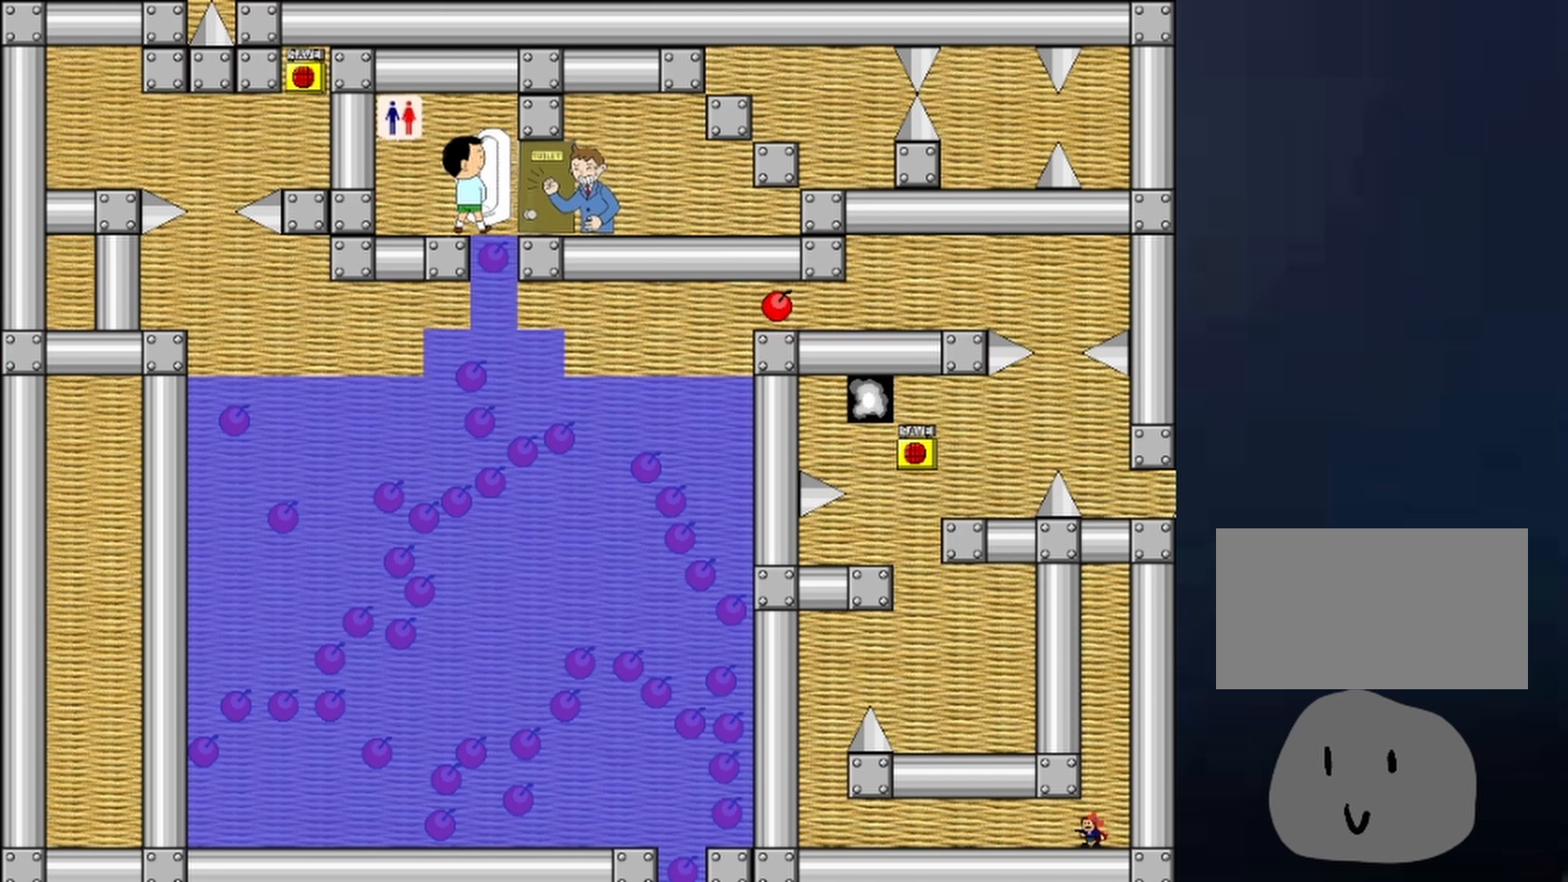
{"keys": ["shift"], "events": [[100, "right", "down"], [133, "left", "up"], [233, "shift", "down"], [367, "right", "up"]]}
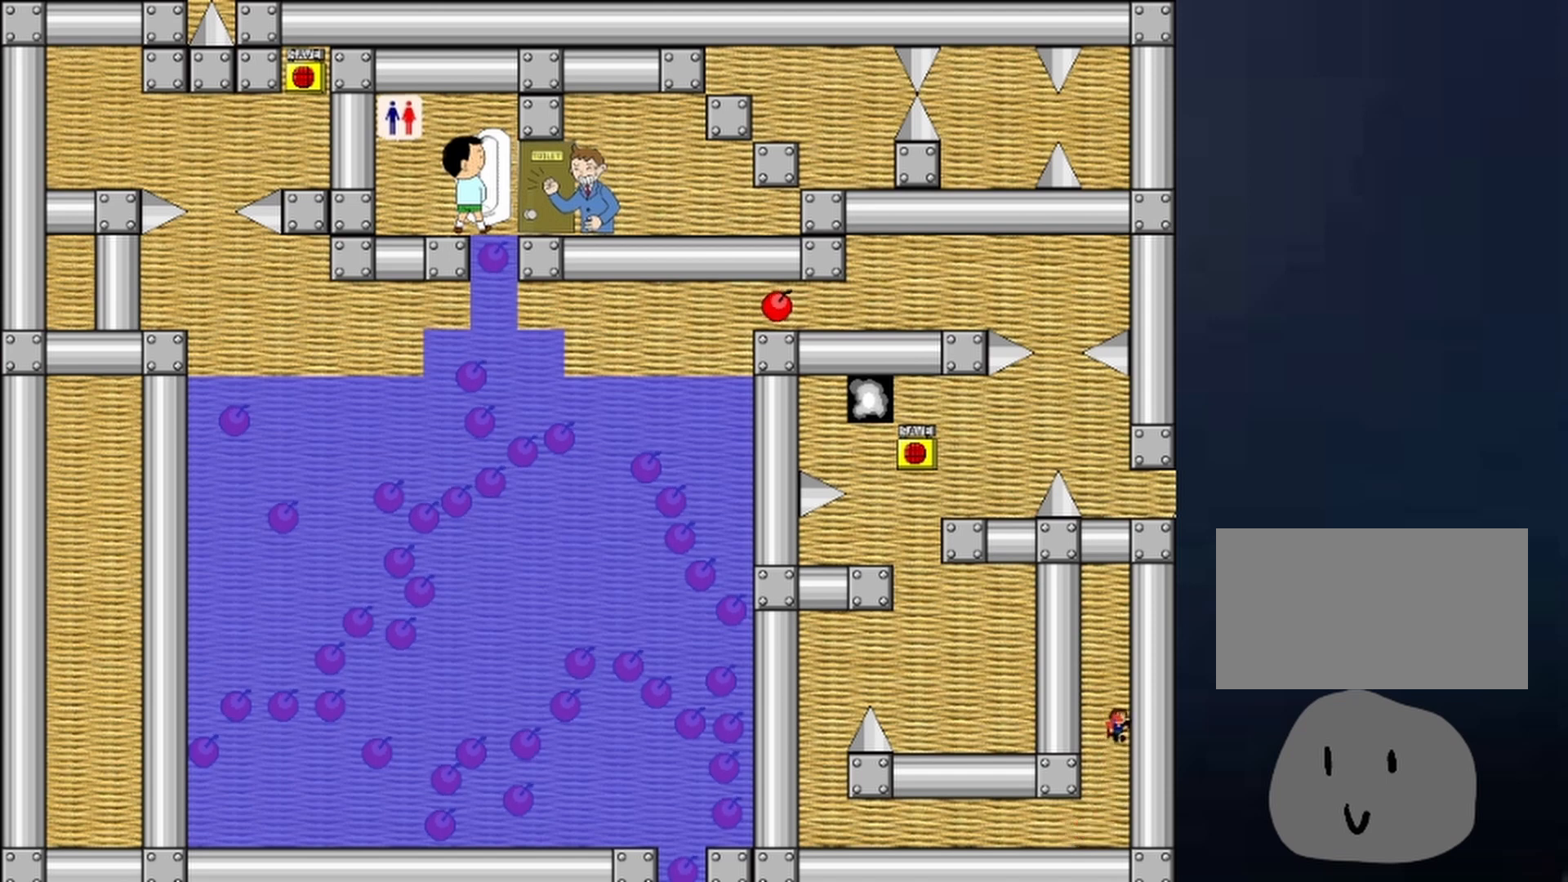
{"keys": ["shift"], "events": [[267, "shift", "up"], [333, "shift", "down"]]}
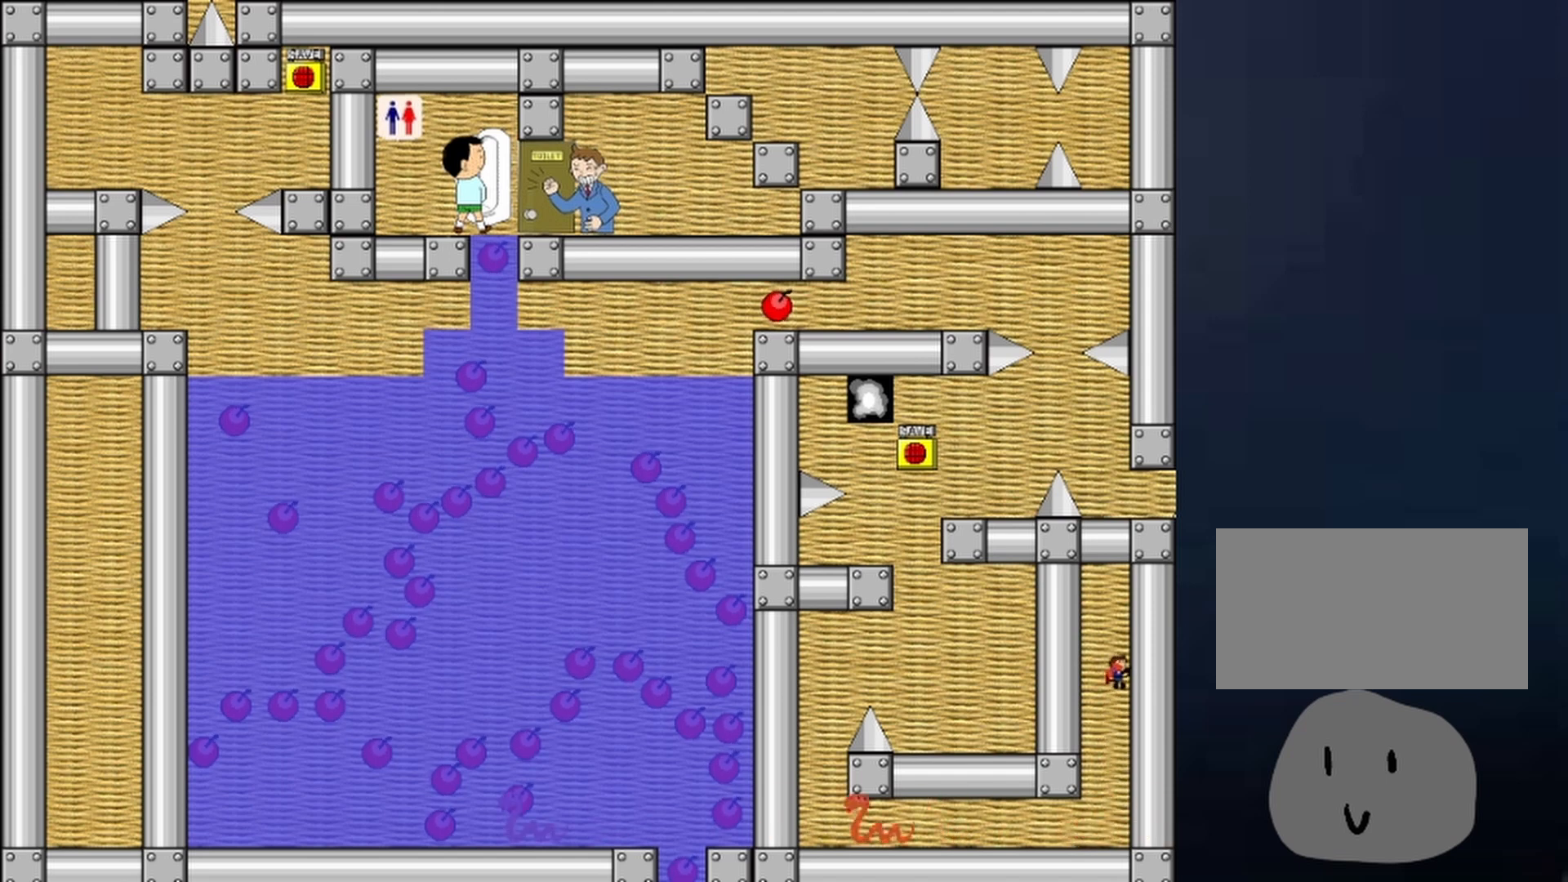
{"keys": ["left"], "events": [[100, "shift", "up"], [333, "left", "down"]]}
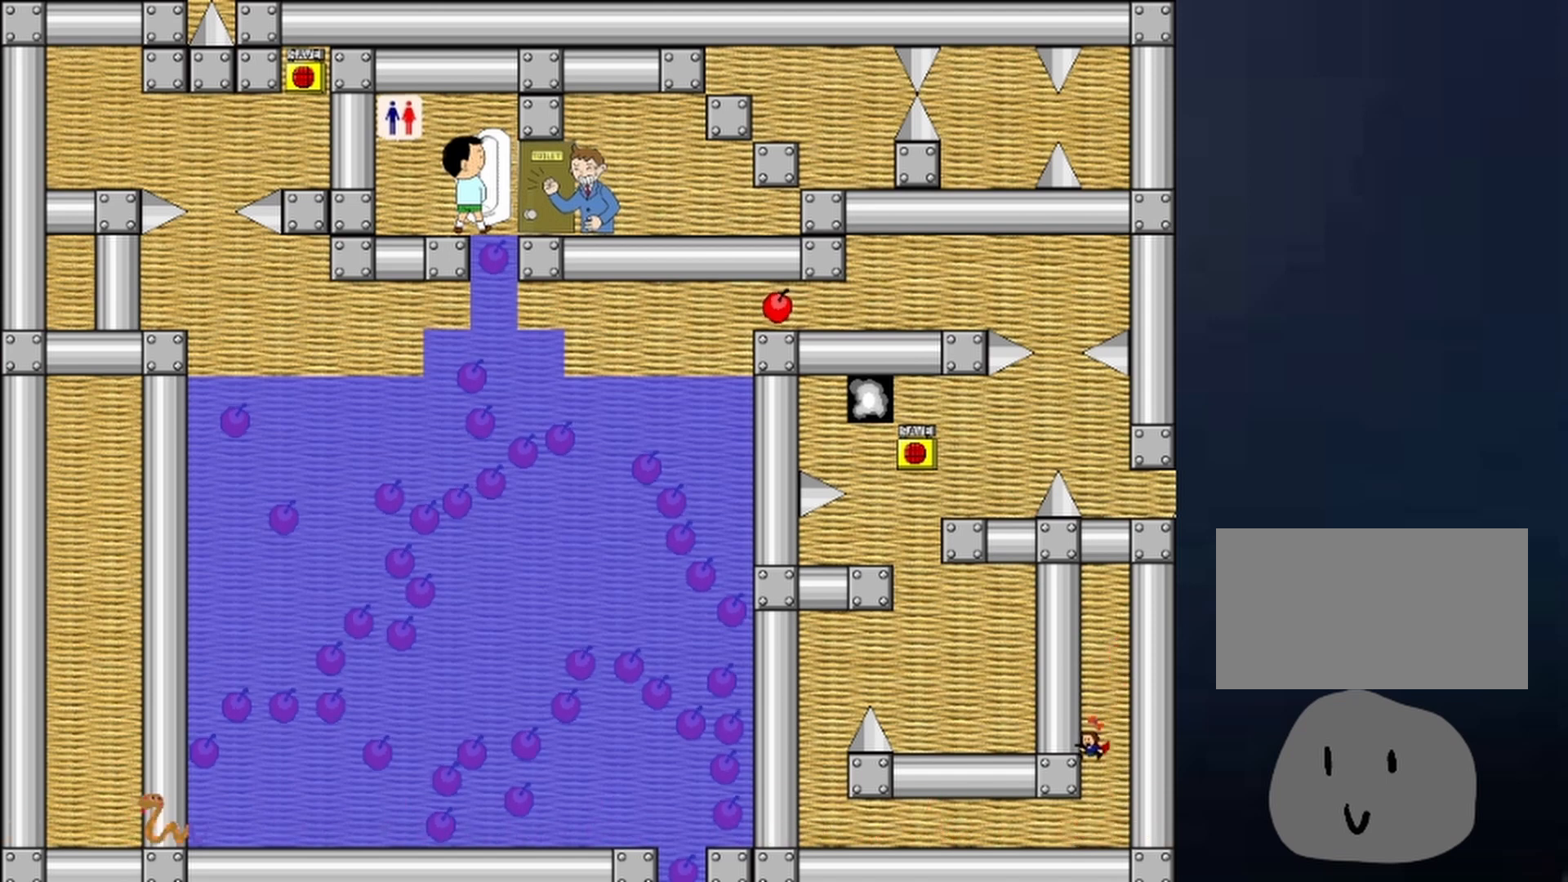
{"keys": ["left"], "events": []}
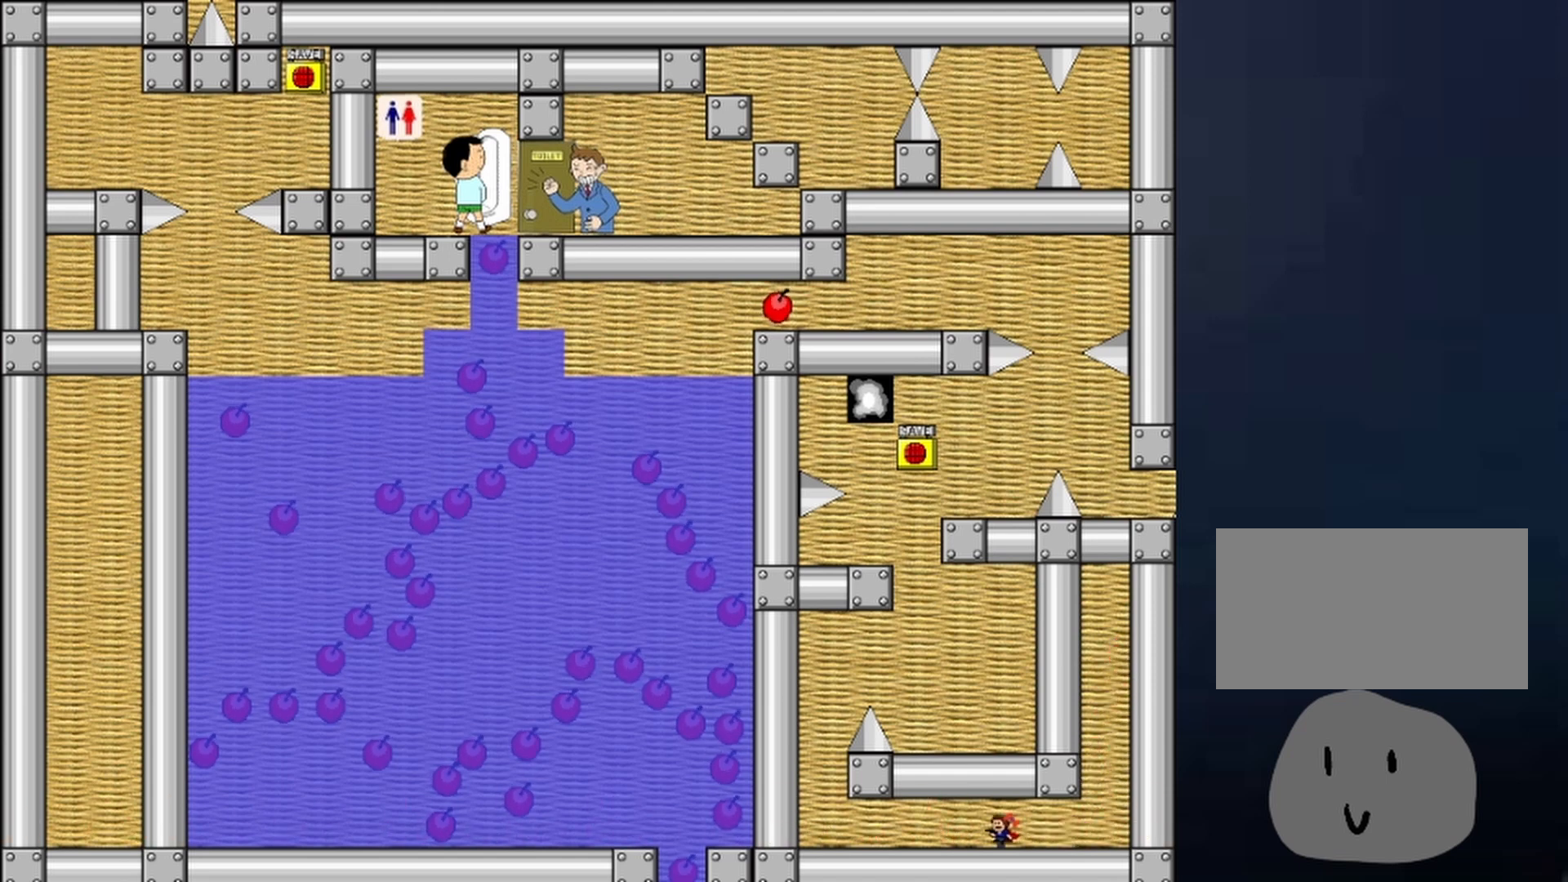
{"keys": ["left"], "events": []}
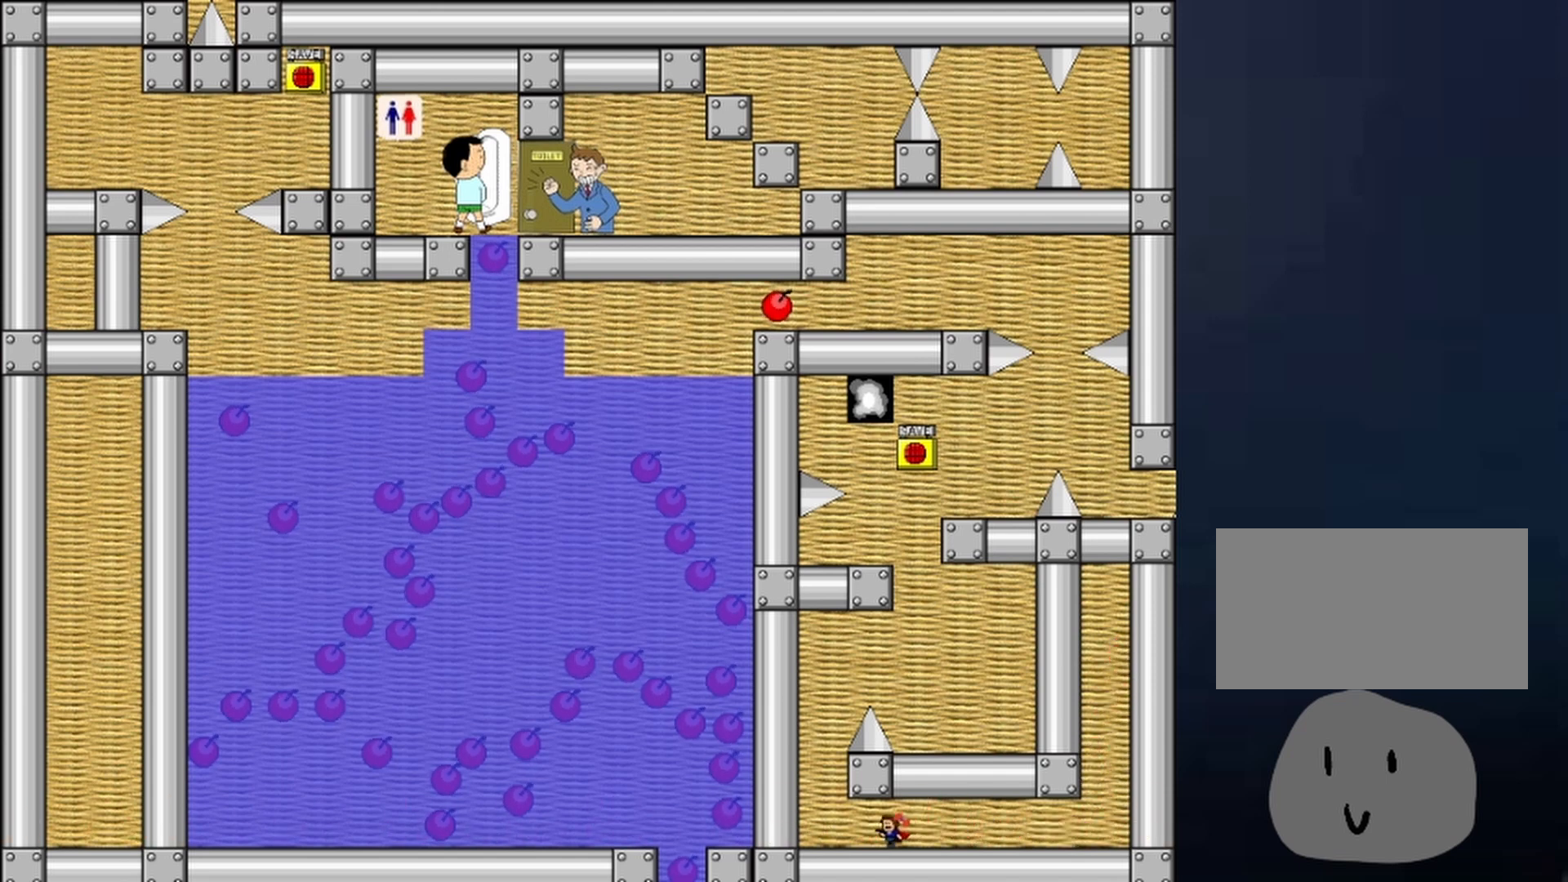
{"keys": ["shift"], "events": [[200, "shift", "down"], [367, "left", "up"]]}
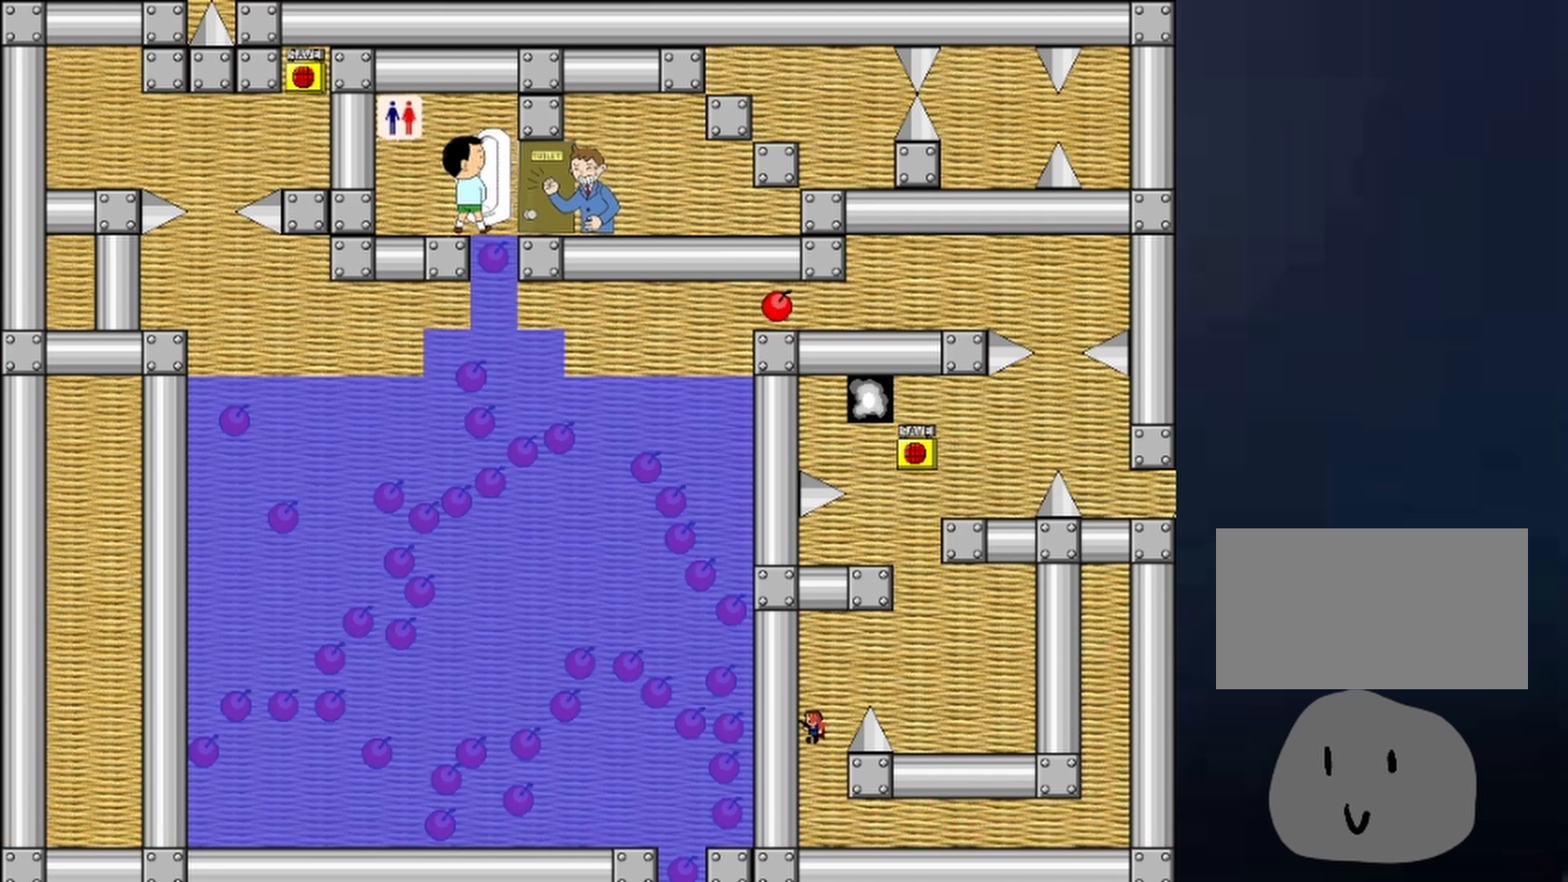
{"keys": ["right"], "events": [[67, "shift", "up"], [100, "right", "down"], [100, "shift", "down"], [333, "shift", "up"]]}
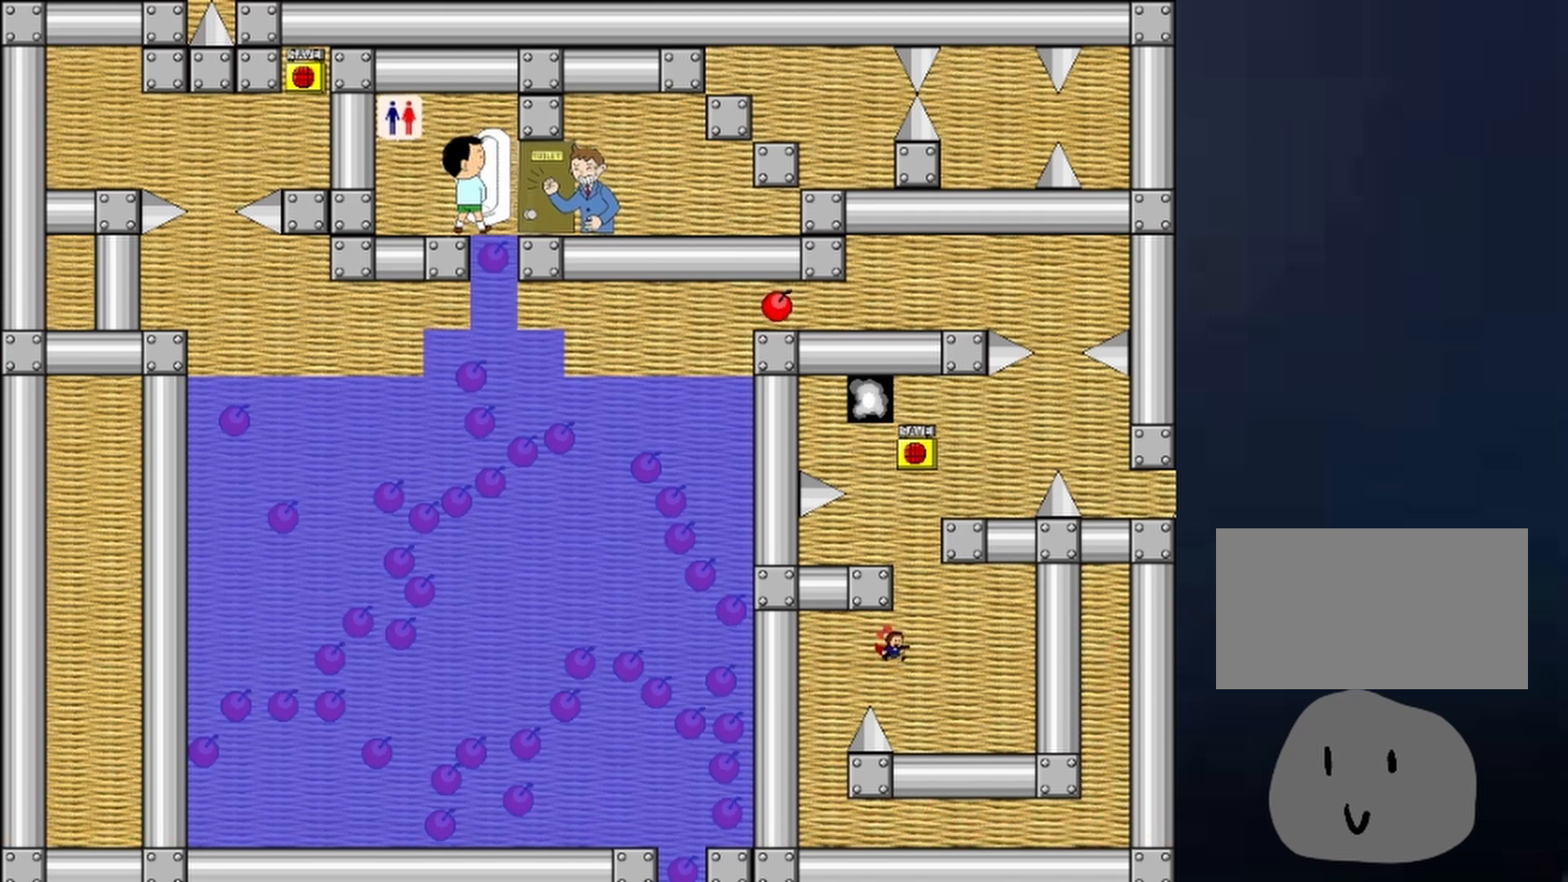
{"keys": [], "events": [[200, "right", "up"]]}
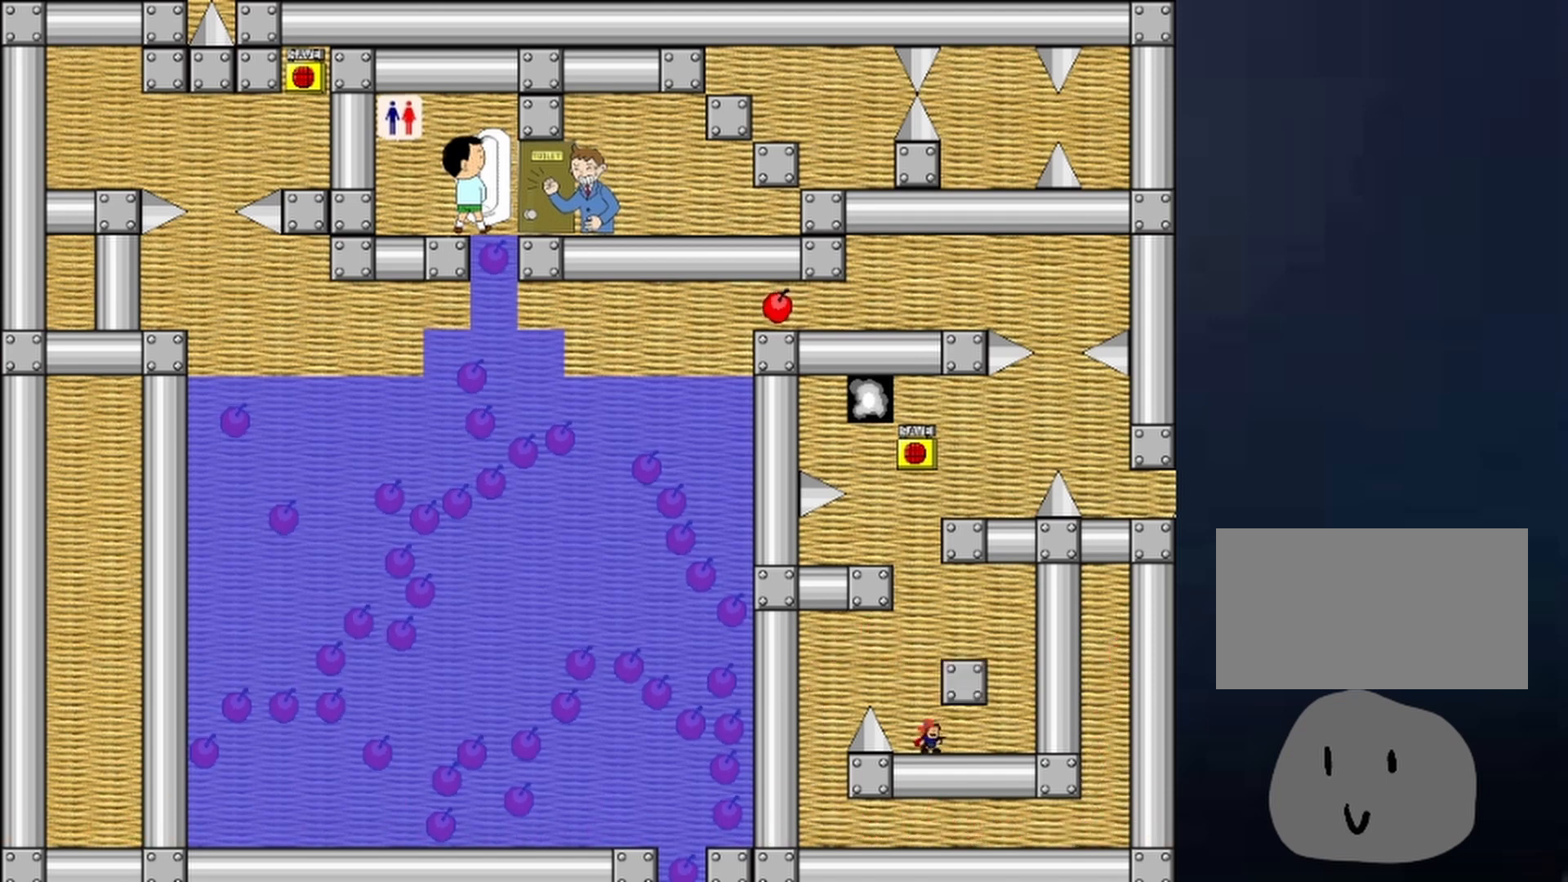
{"keys": [], "events": [[133, "shift", "down"], [233, "right", "down"], [400, "shift", "up"], [467, "right", "up"]]}
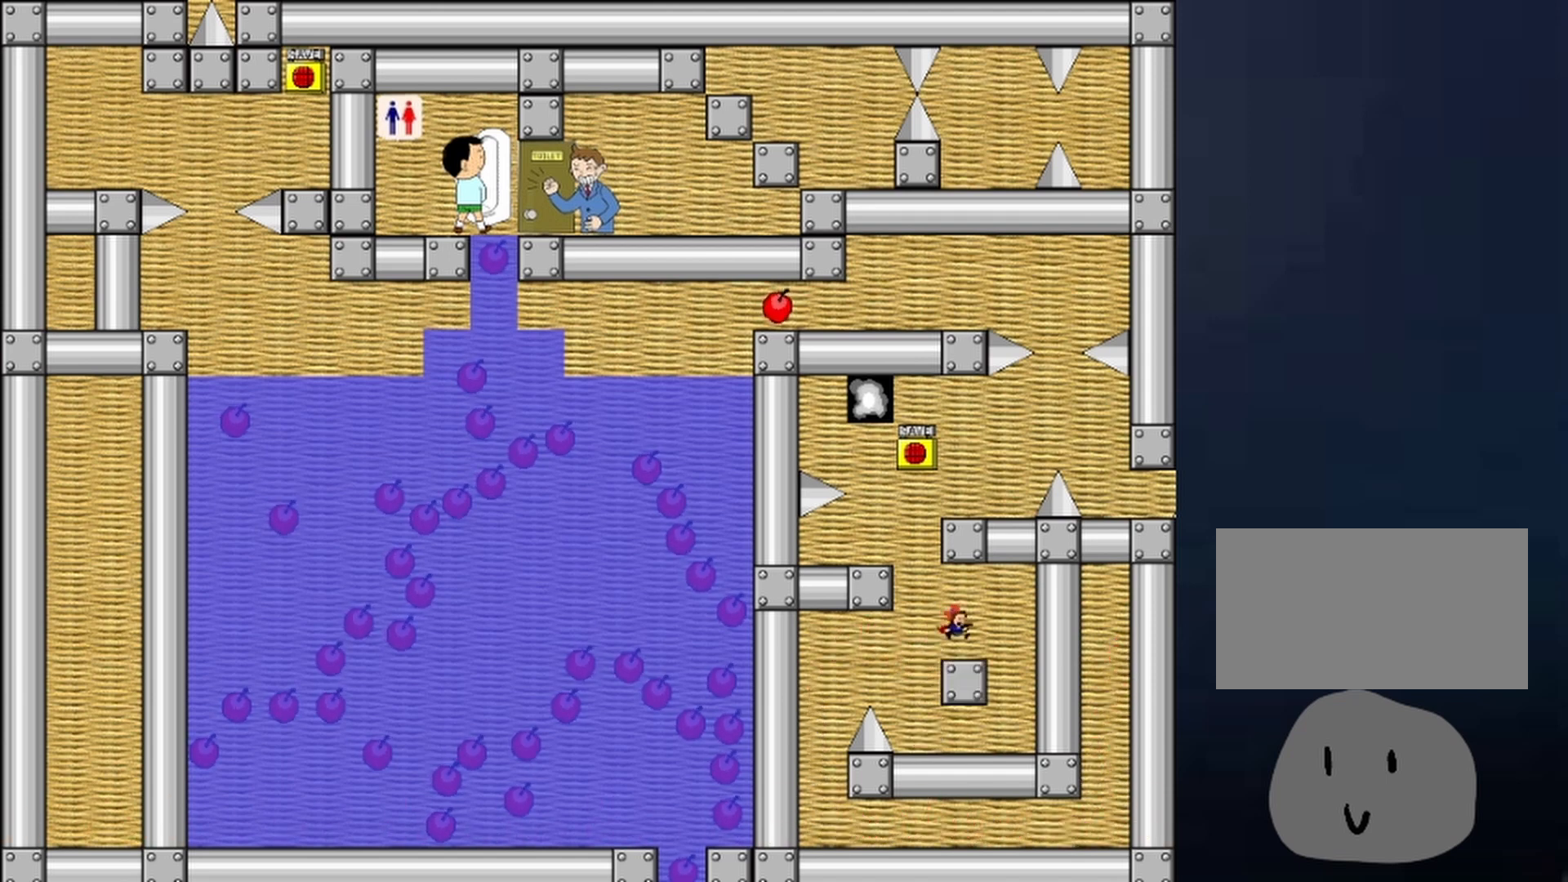
{"keys": ["left"], "events": [[200, "left", "down"], [233, "shift", "down"], [367, "shift", "up"]]}
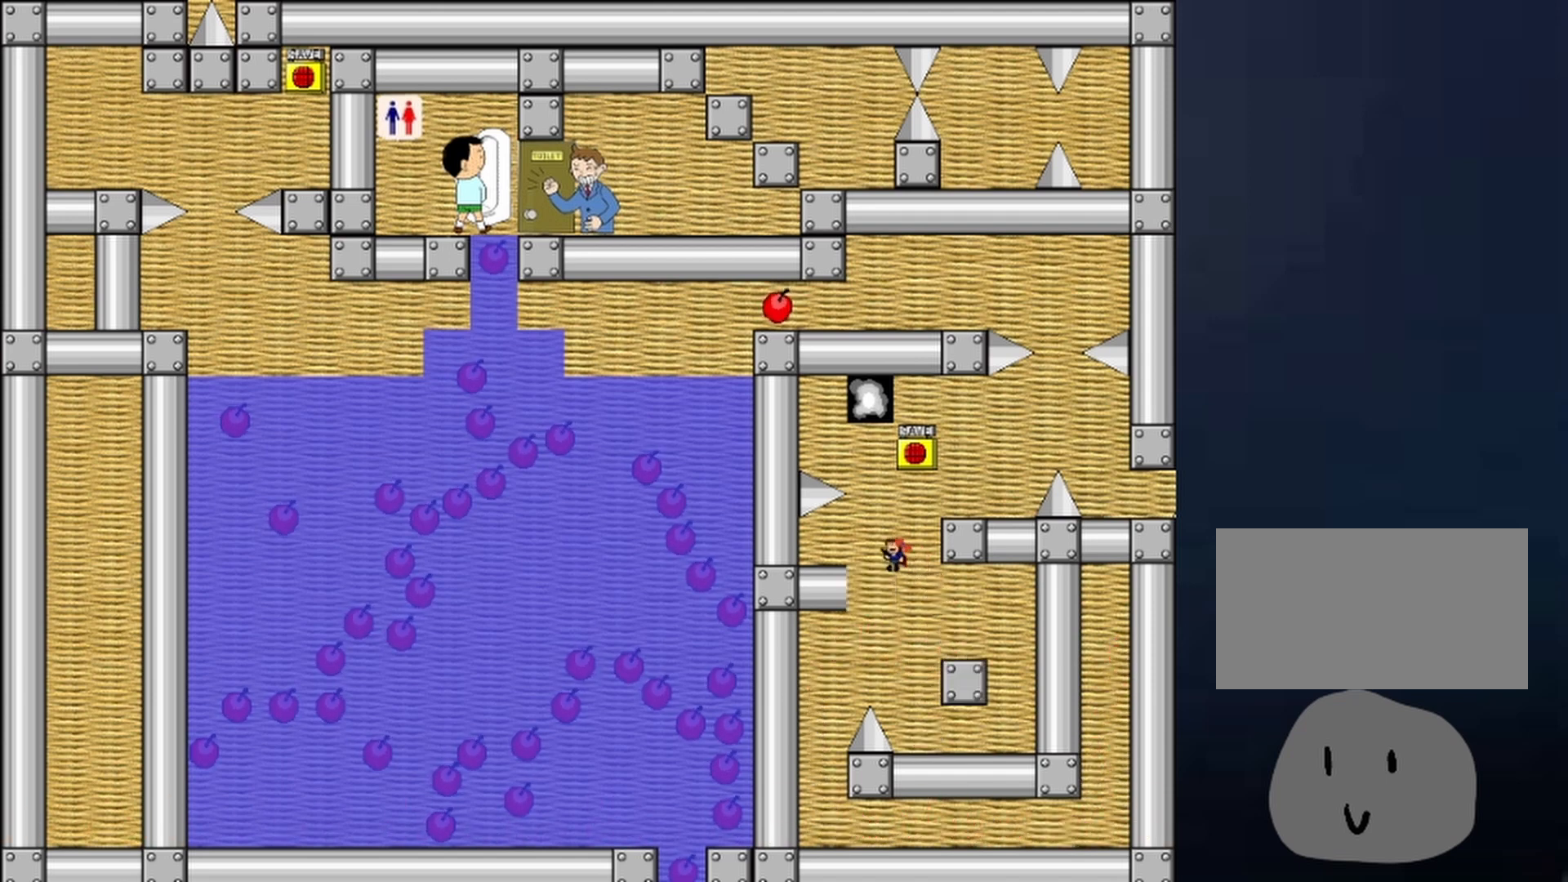
{"keys": ["right"], "events": [[33, "left", "up"], [267, "shift", "down"], [300, "right", "down"], [300, "shift", "up"]]}
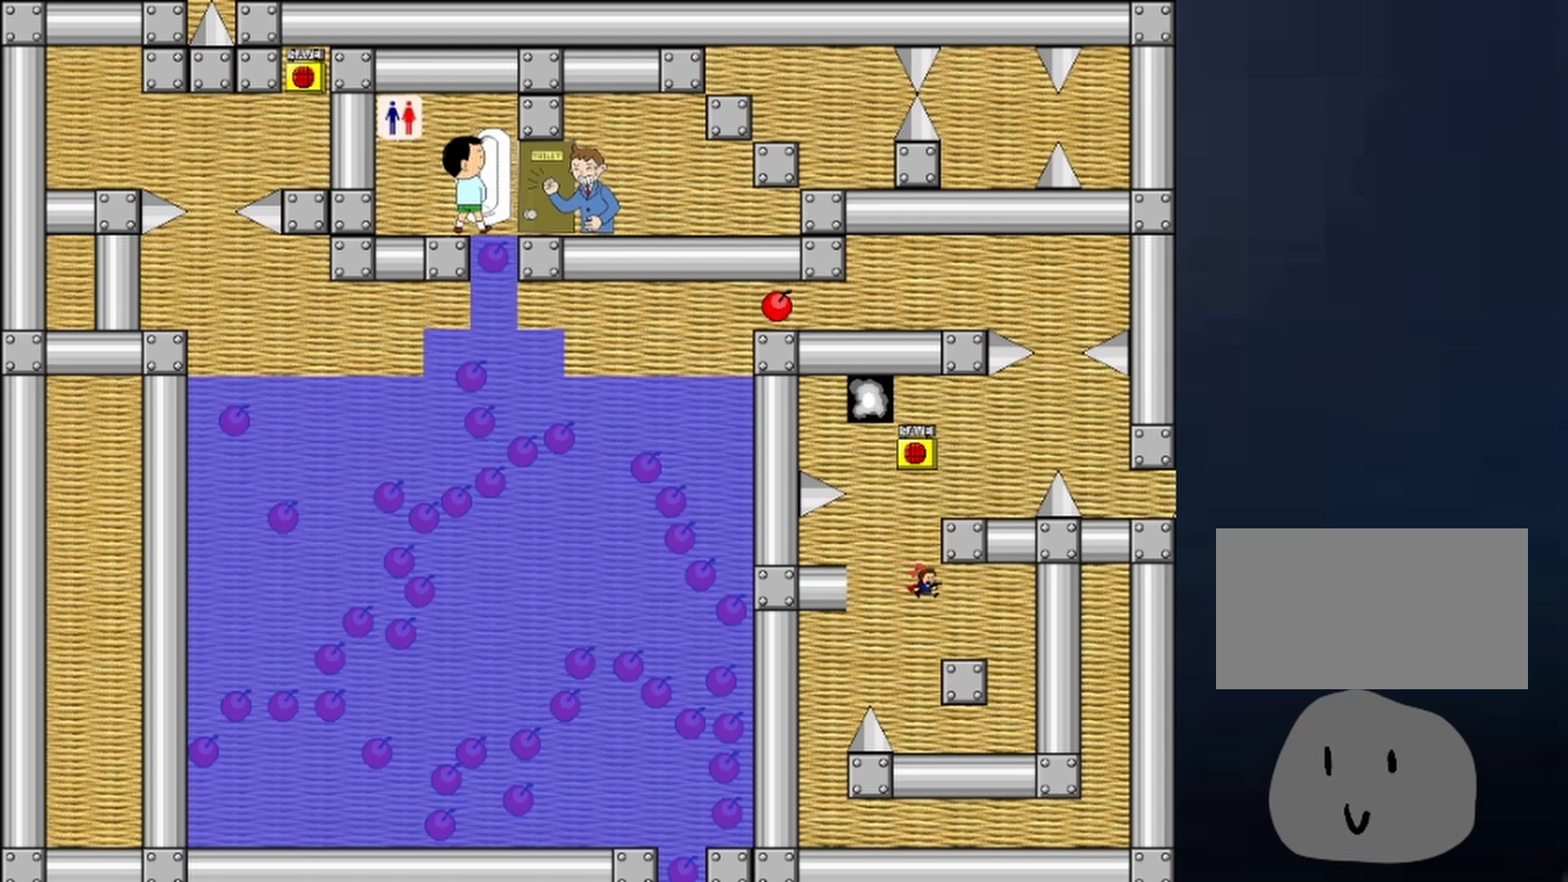
{"keys": ["shift"], "events": [[167, "right", "up"], [267, "left", "down"], [333, "shift", "down"], [500, "left", "up"]]}
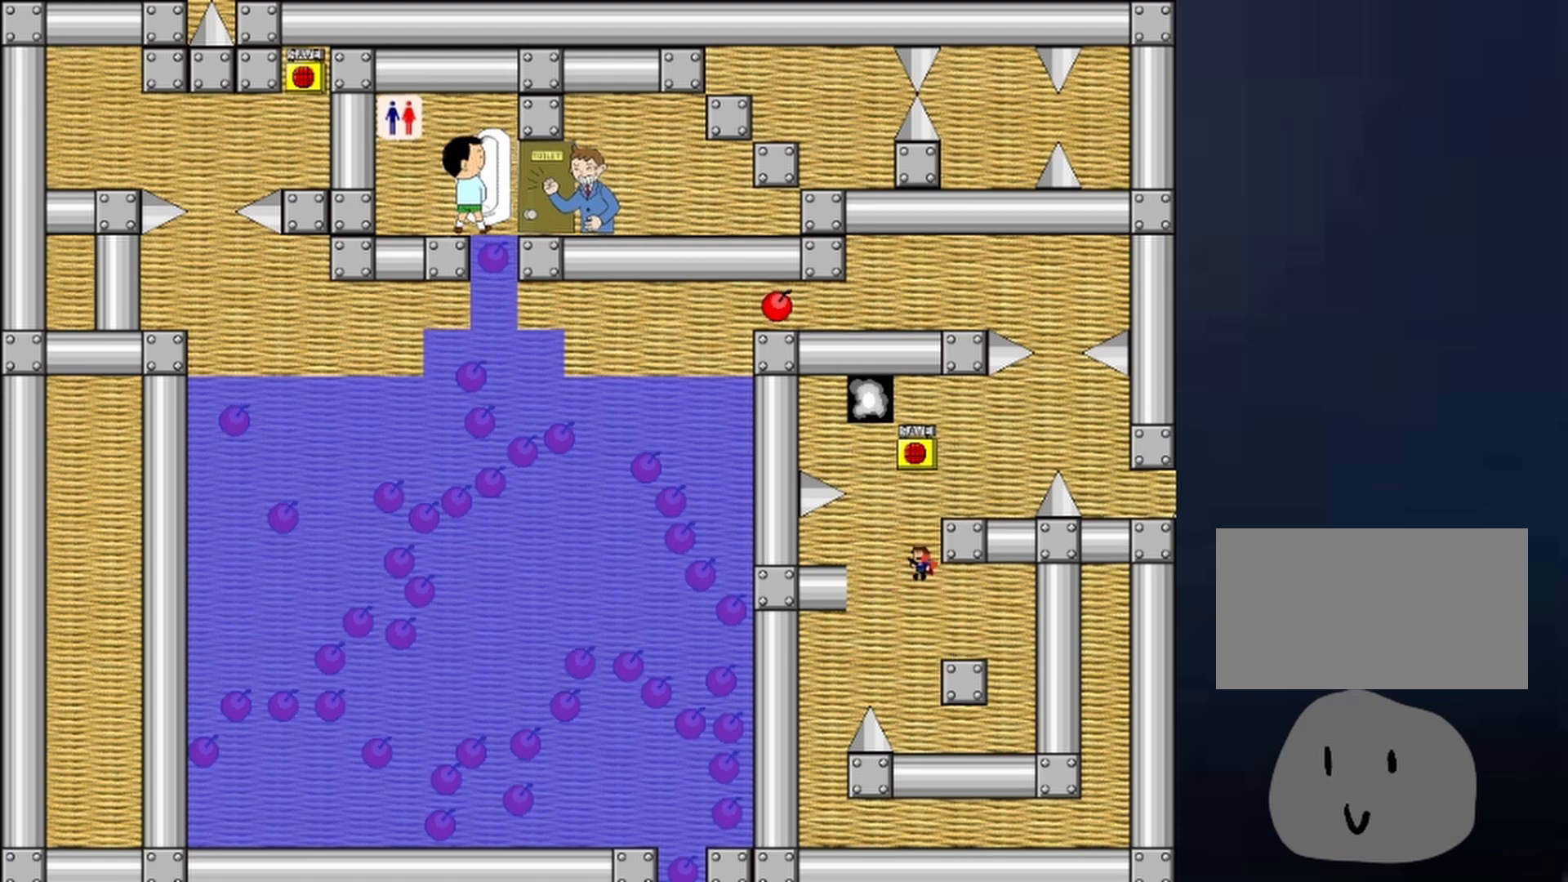
{"keys": ["shift", "z"], "events": [[200, "shift", "up"], [233, "left", "down"], [233, "shift", "down"], [367, "left", "up"], [367, "right", "down"], [433, "right", "up"], [467, "z", "down"]]}
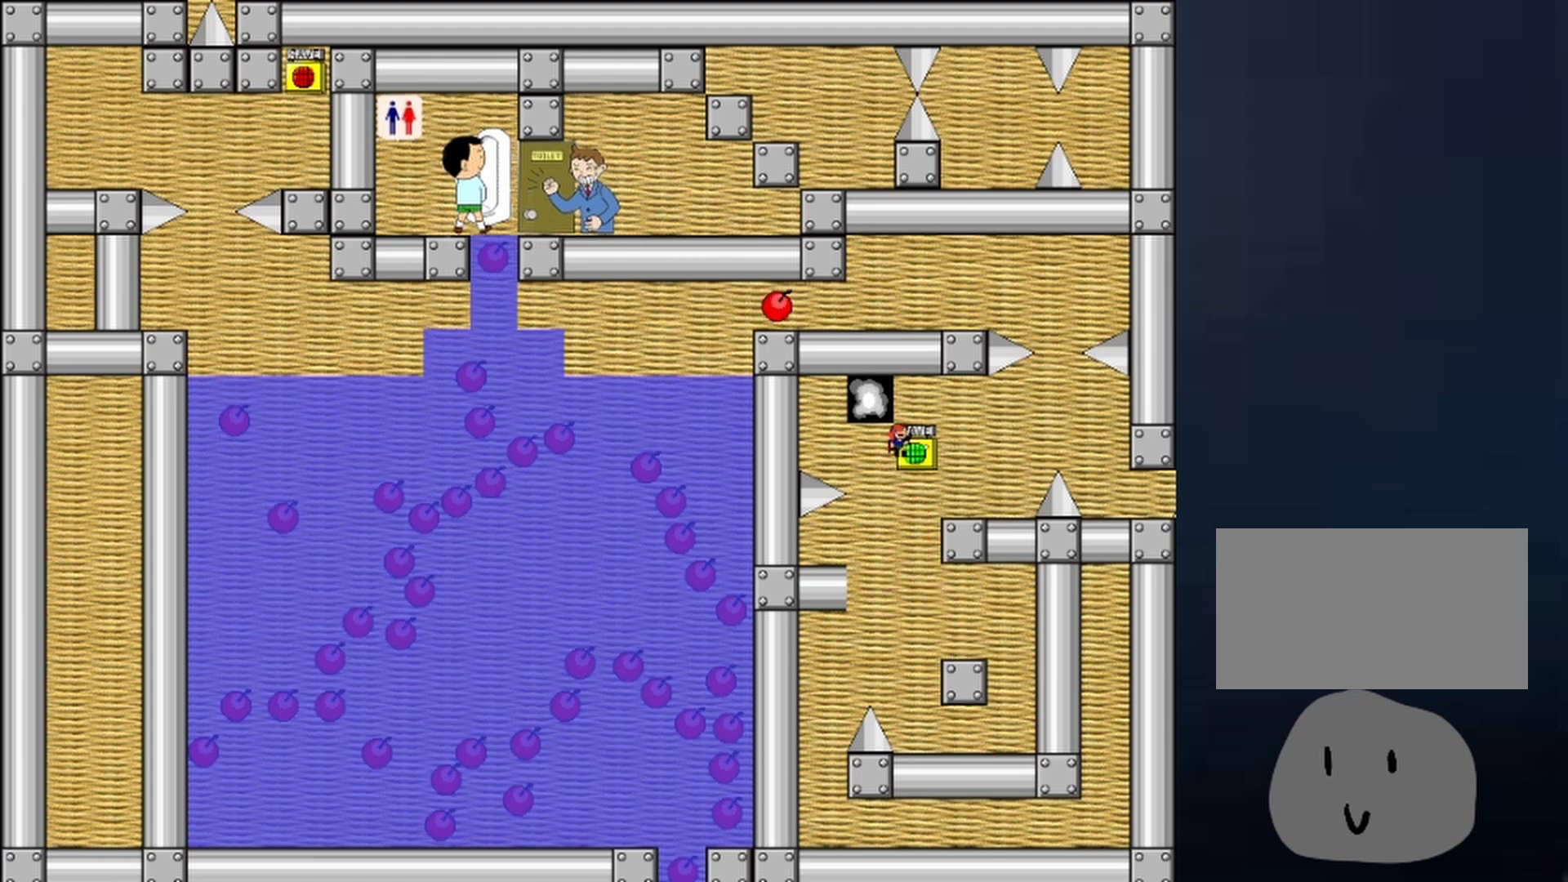
{"keys": ["left", "shift"], "events": [[33, "shift", "up"], [33, "z", "up"], [67, "z", "down"], [167, "z", "up"], [200, "z", "down"], [333, "left", "down"], [333, "shift", "down"], [333, "z", "up"]]}
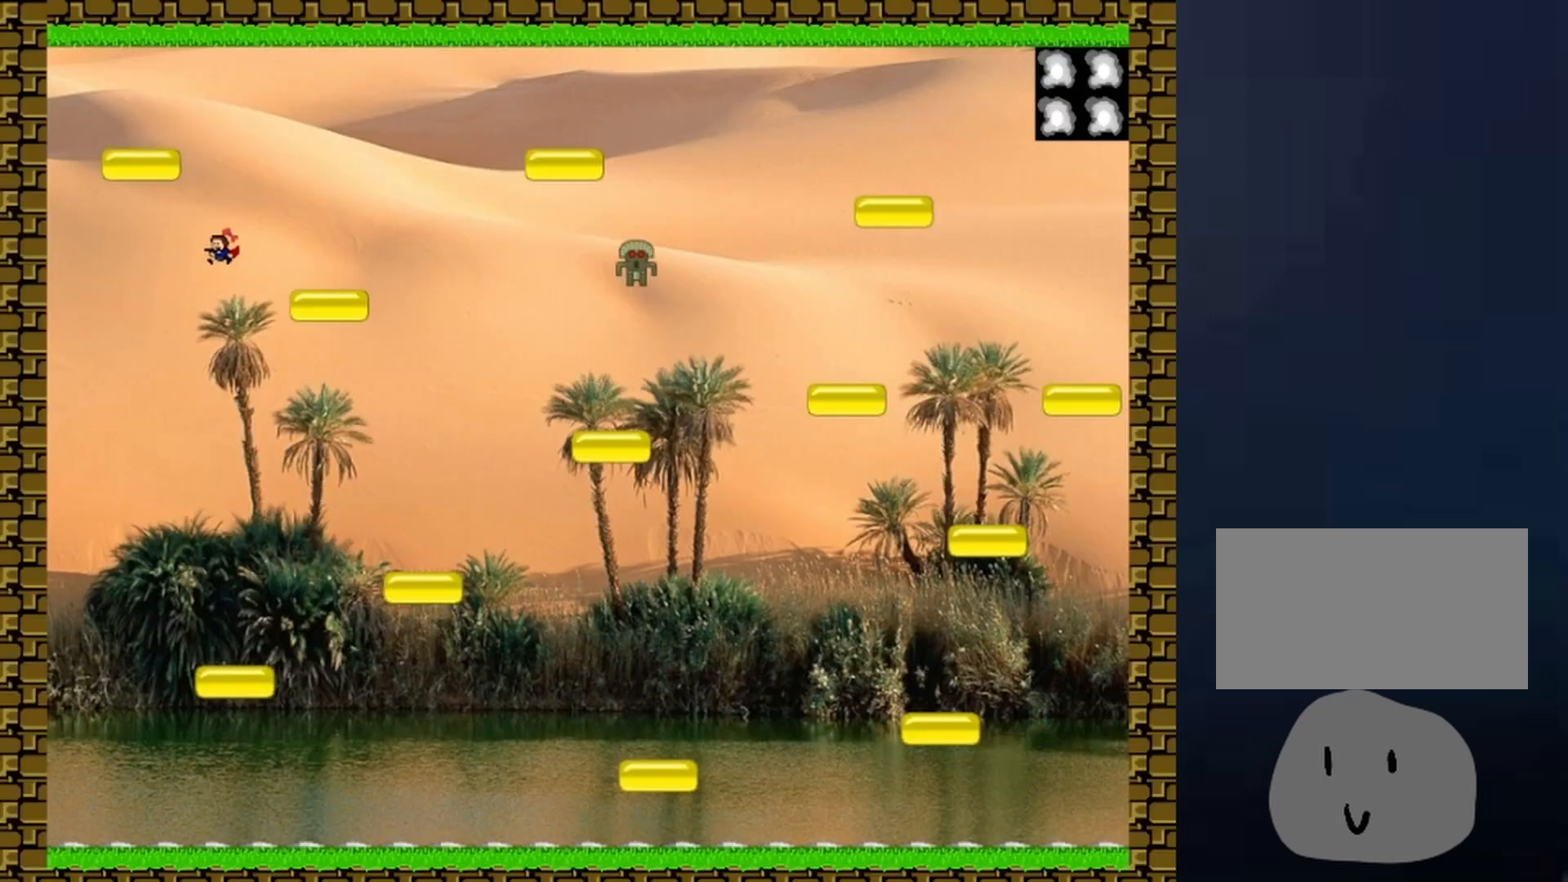
{"keys": ["left"], "events": [[167, "right", "down"], [167, "shift", "up"], [233, "left", "up"], [500, "left", "down"], [500, "right", "up"]]}
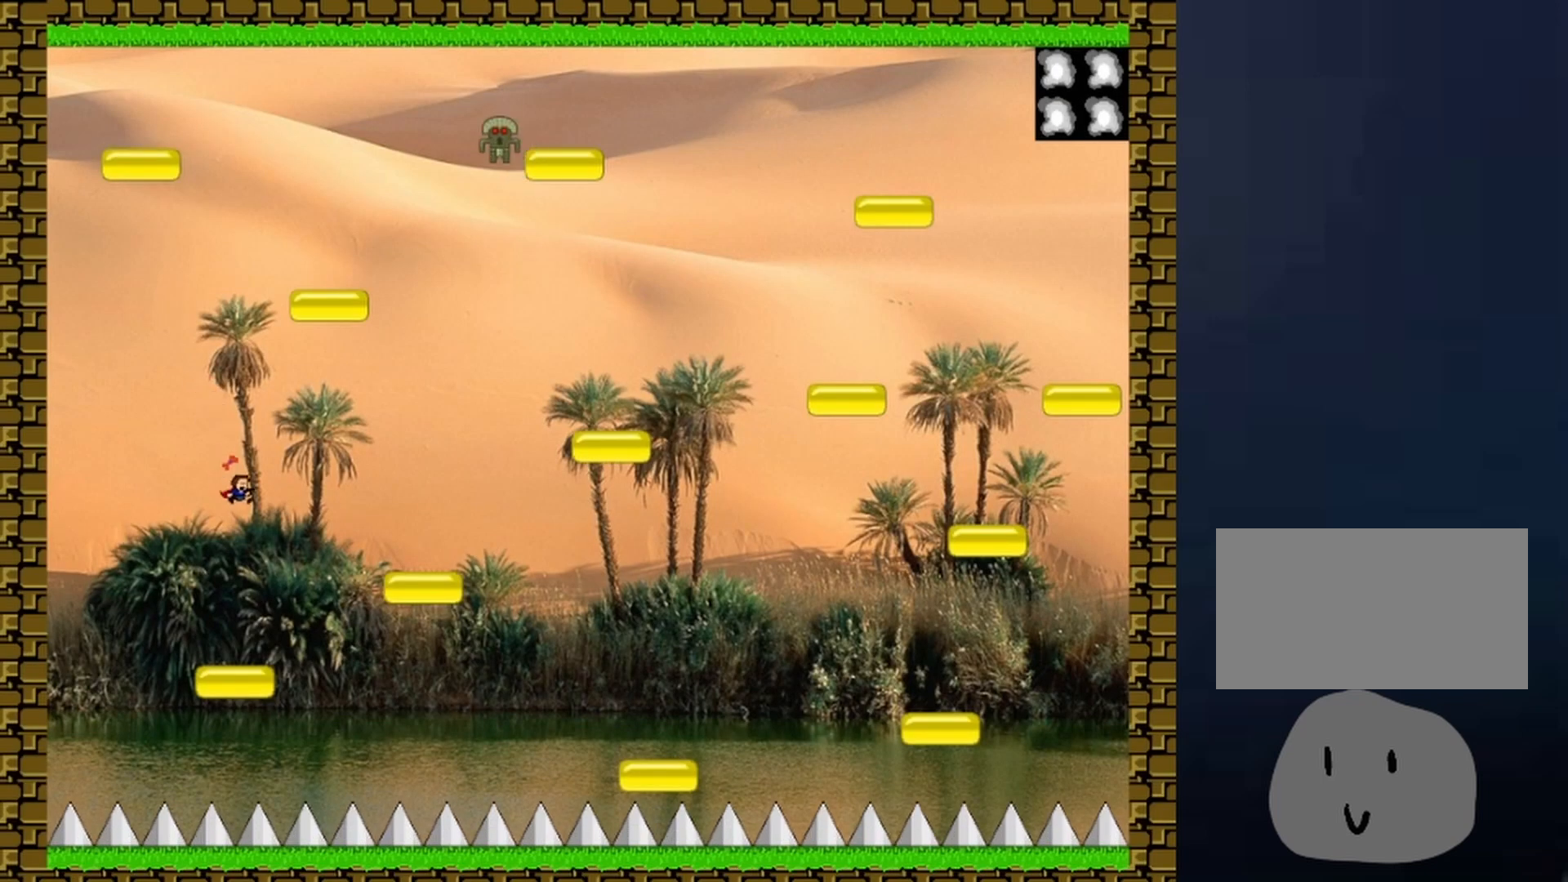
{"keys": ["right"], "events": [[100, "right", "down"], [167, "left", "up"]]}
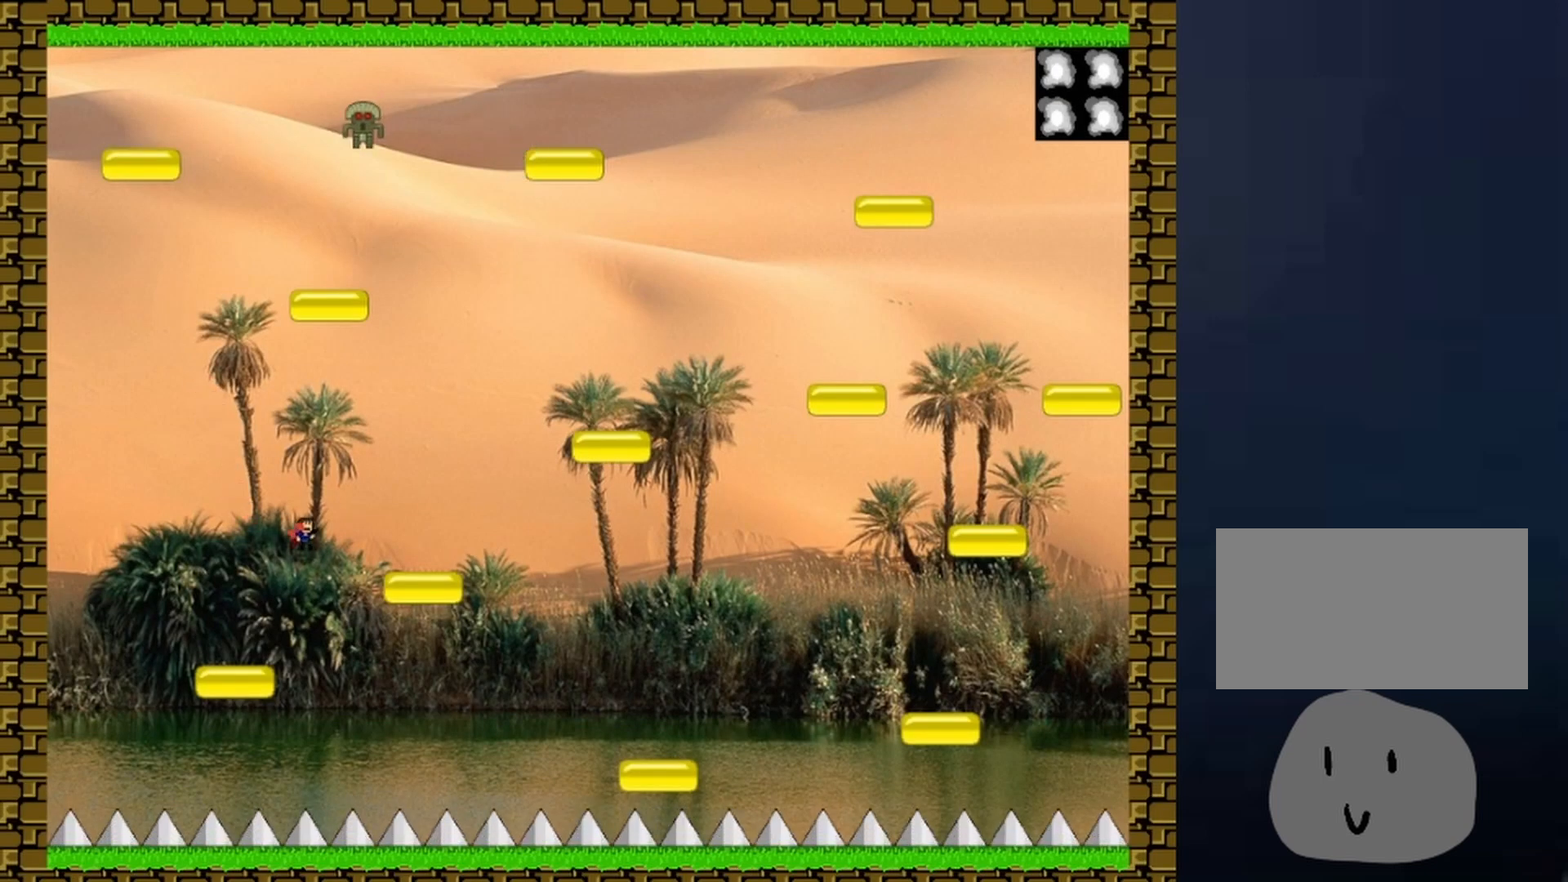
{"keys": ["right"], "events": []}
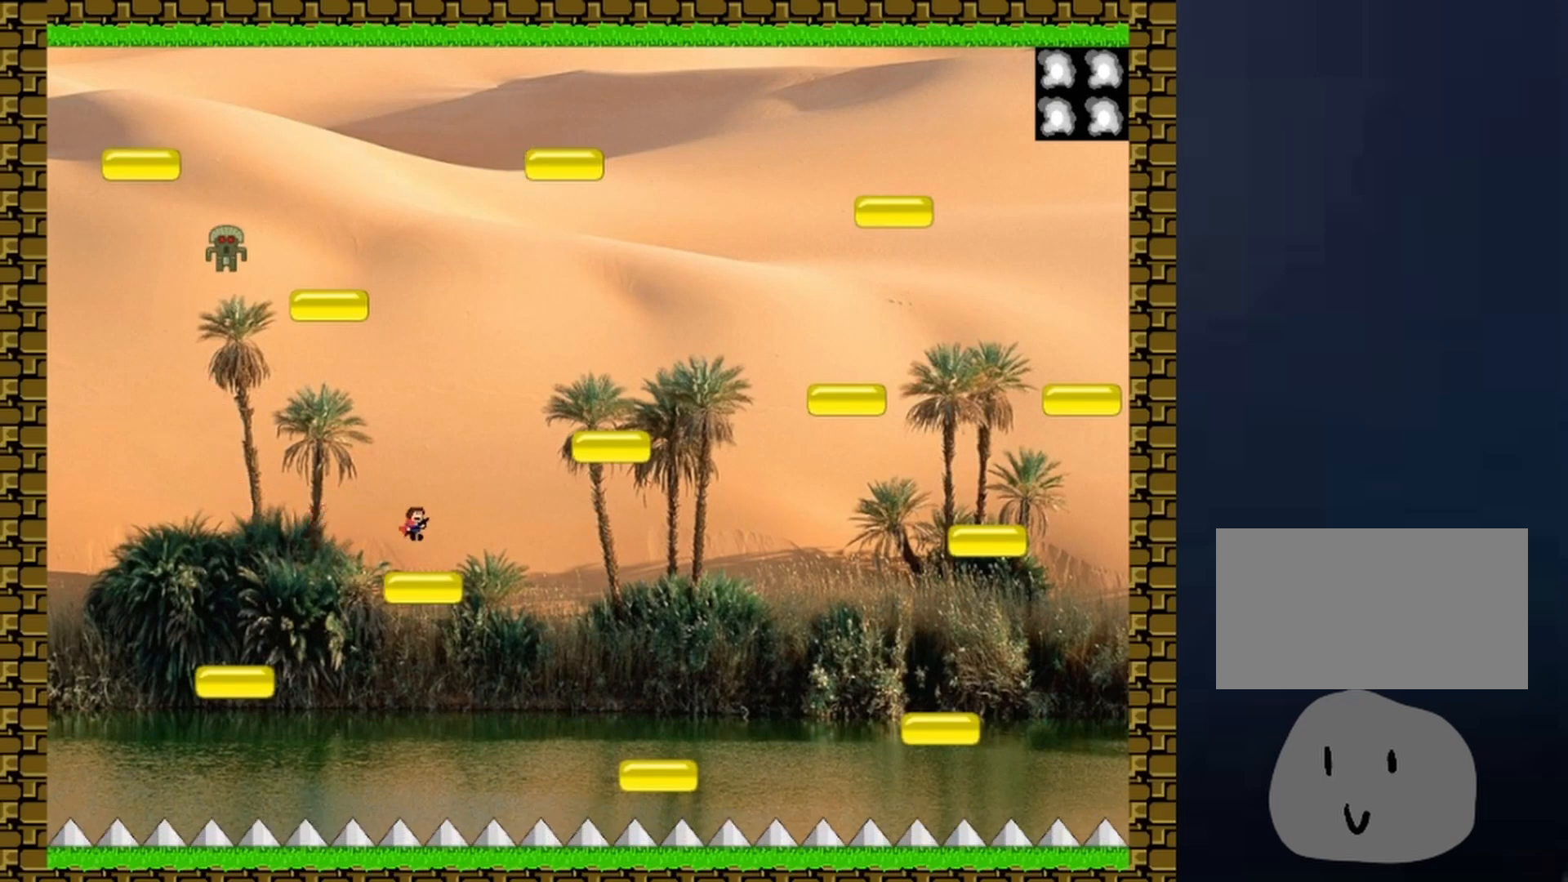
{"keys": ["z"], "events": [[100, "left", "down"], [133, "right", "up"], [233, "left", "up"], [300, "left", "down"], [300, "z", "down"], [367, "z", "up"], [400, "z", "down"], [467, "z", "up"], [500, "left", "up"], [500, "z", "down"]]}
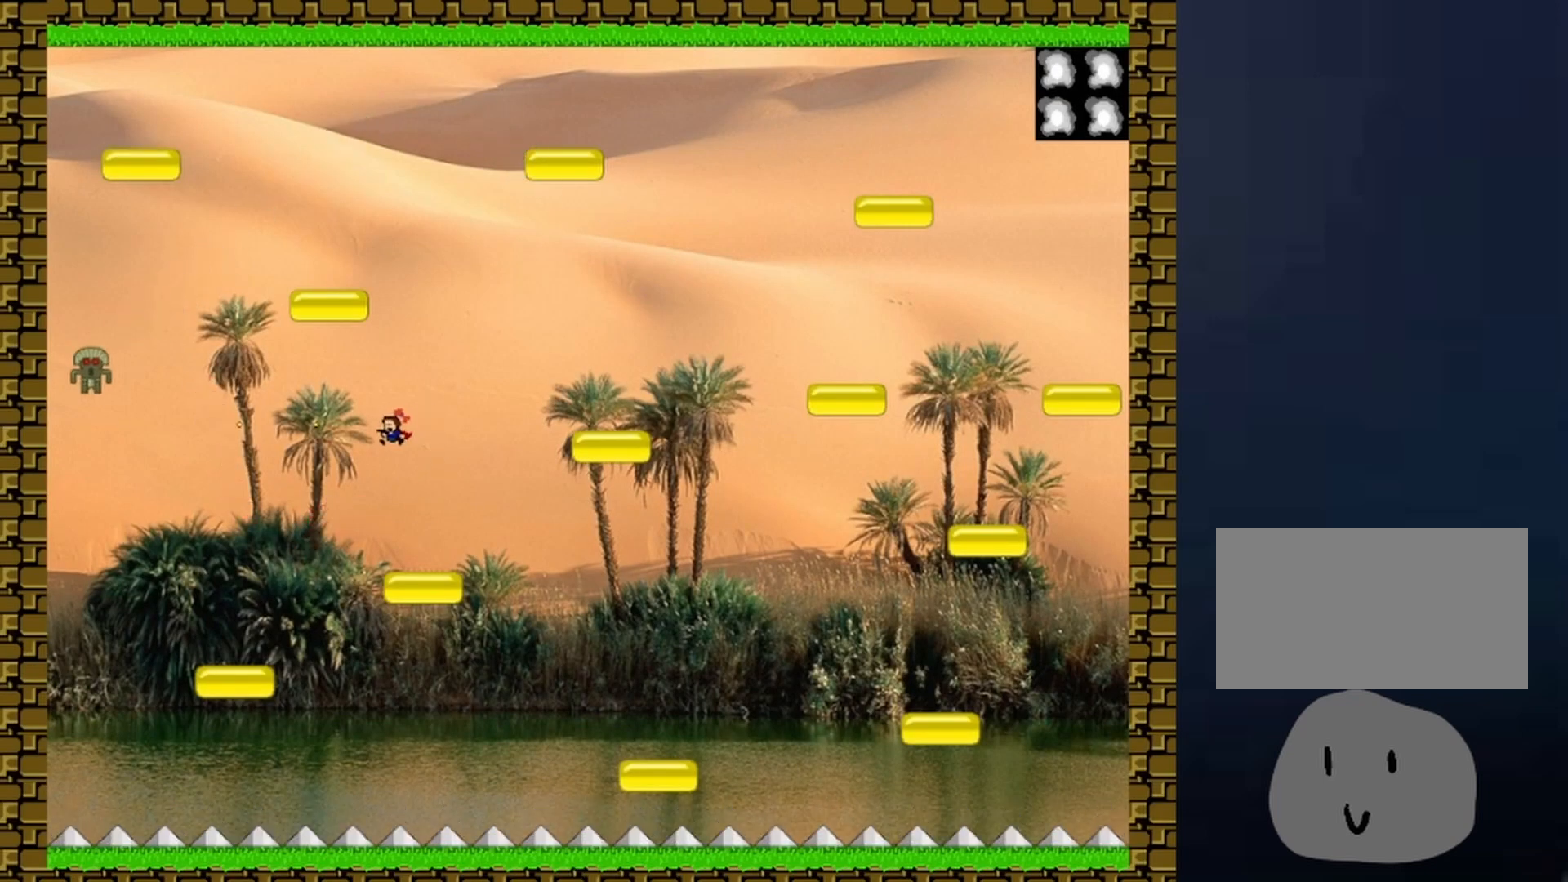
{"keys": ["left"], "events": [[100, "z", "up"], [167, "z", "down"], [200, "right", "down"], [200, "z", "up"], [367, "left", "down"], [433, "right", "up"]]}
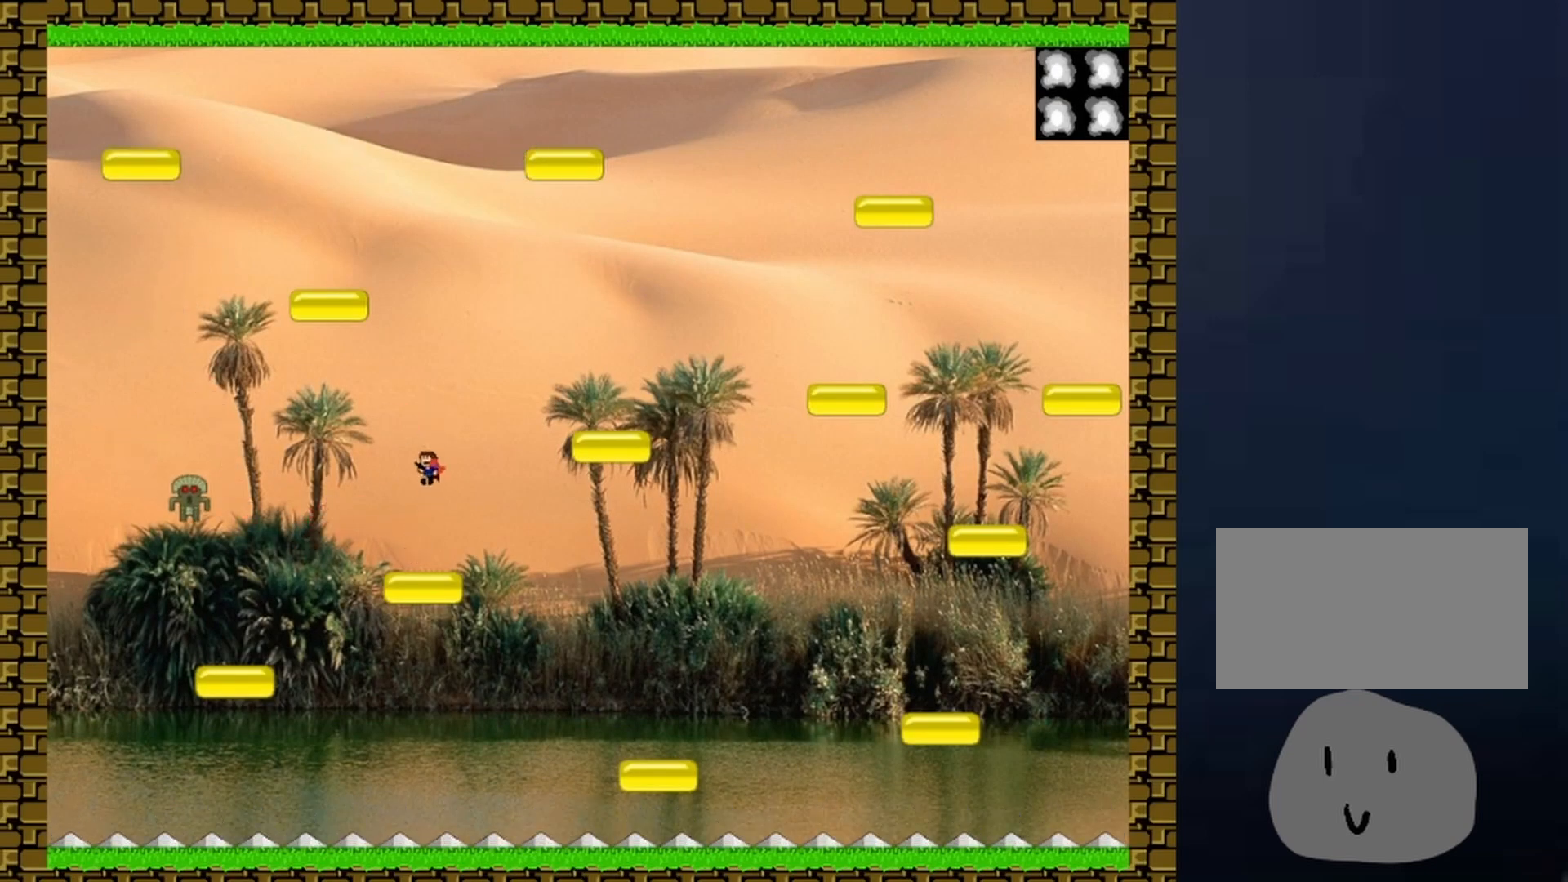
{"keys": ["left"], "events": [[33, "left", "up"], [33, "z", "down"], [67, "z", "up"], [100, "z", "down"], [200, "left", "down"], [267, "left", "up"], [267, "z", "up"], [300, "right", "down"], [433, "left", "down"], [433, "right", "up"]]}
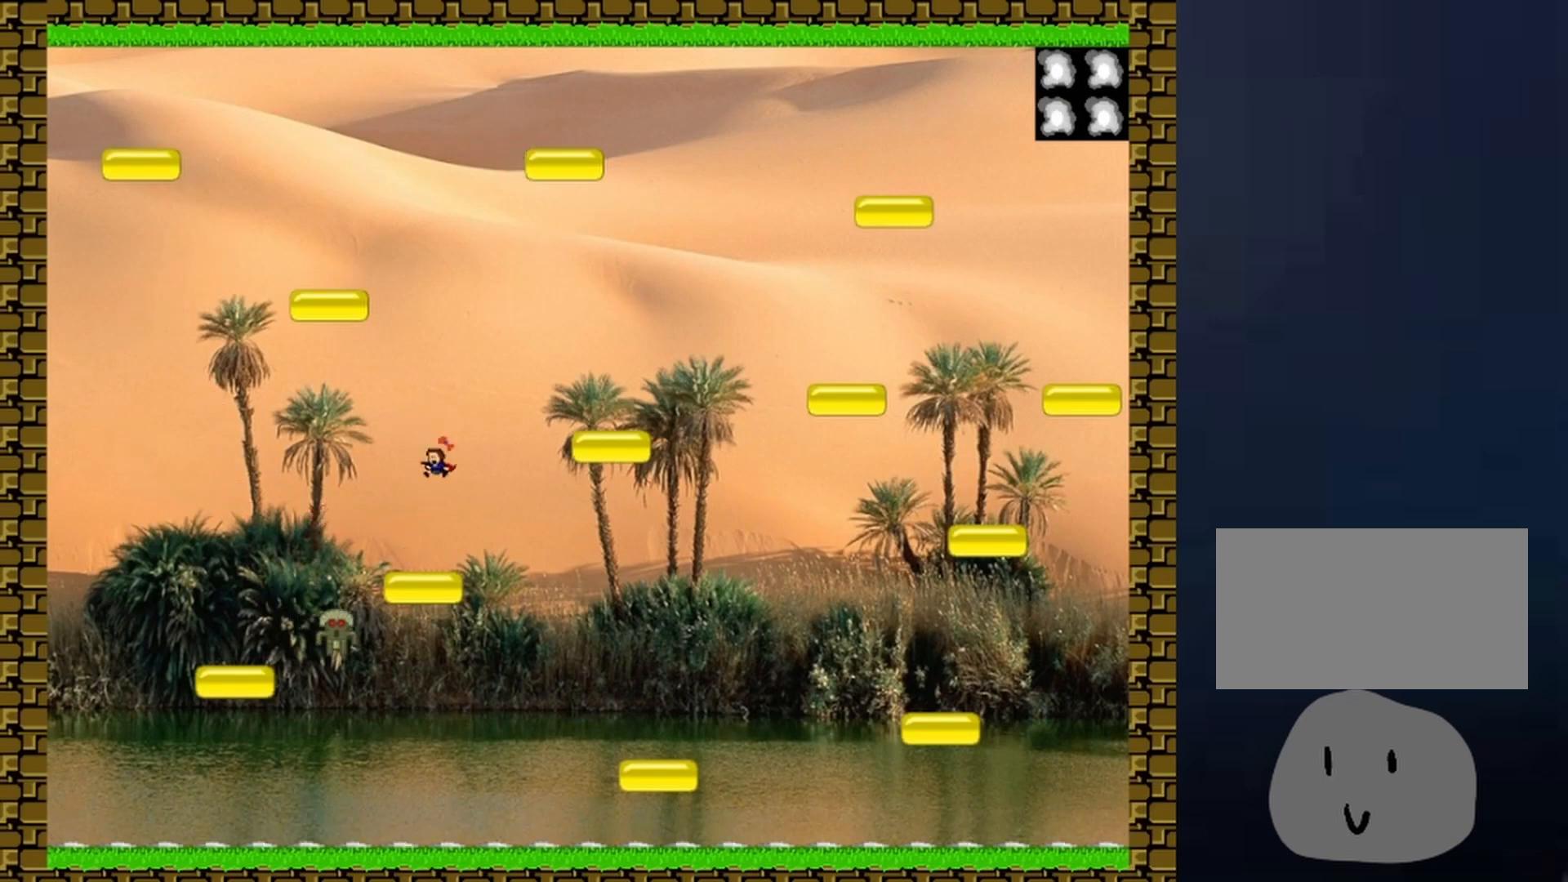
{"keys": ["right"], "events": [[67, "left", "up"], [367, "right", "down"]]}
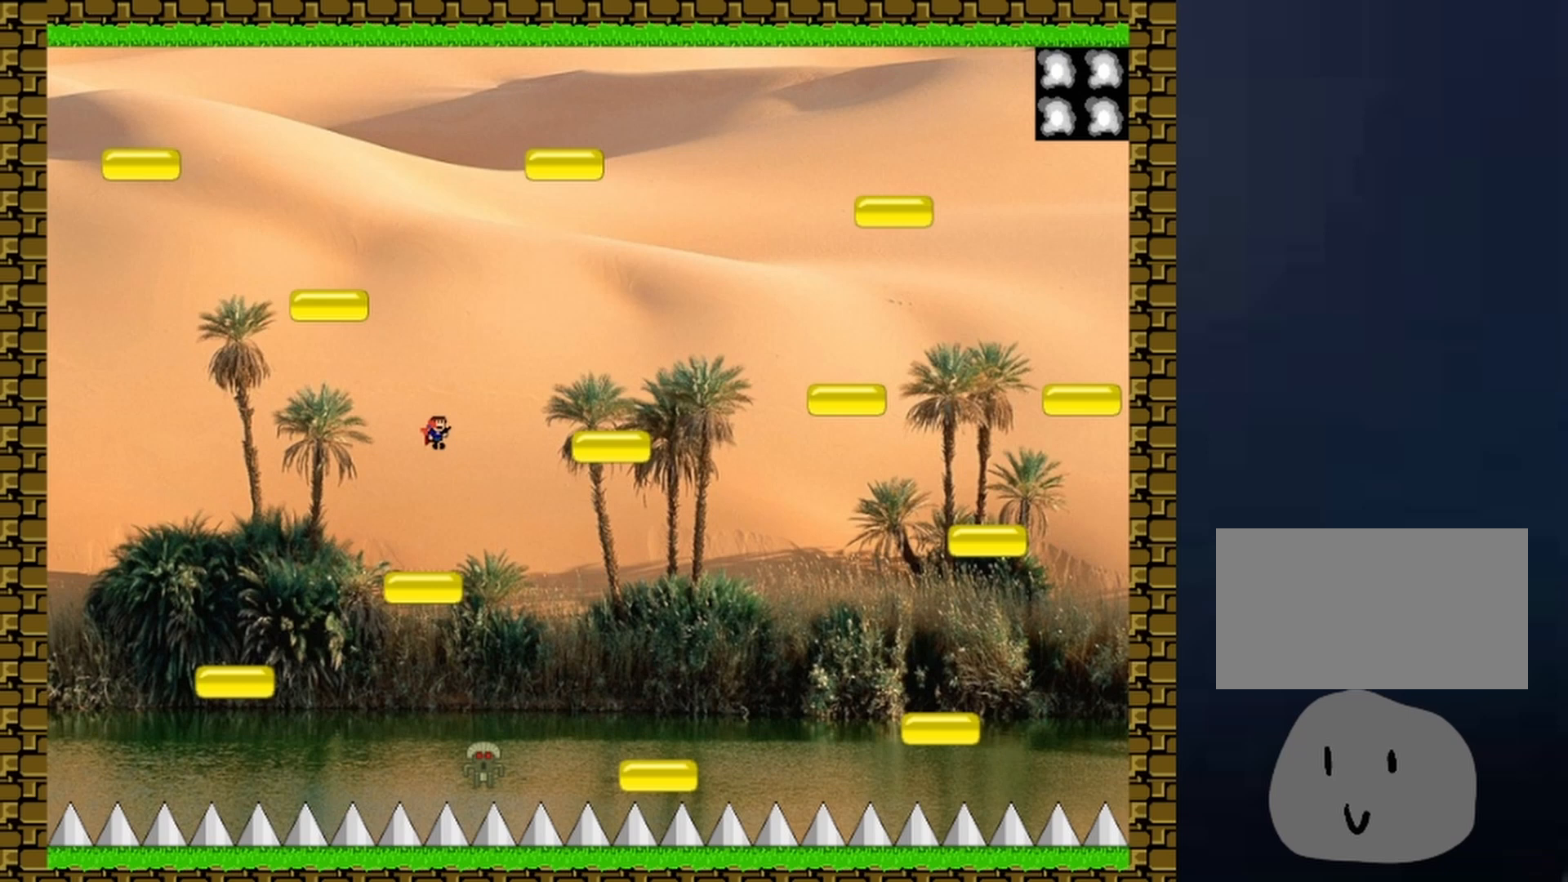
{"keys": ["left", "right"], "events": [[133, "left", "down"], [133, "right", "up"], [467, "right", "down"]]}
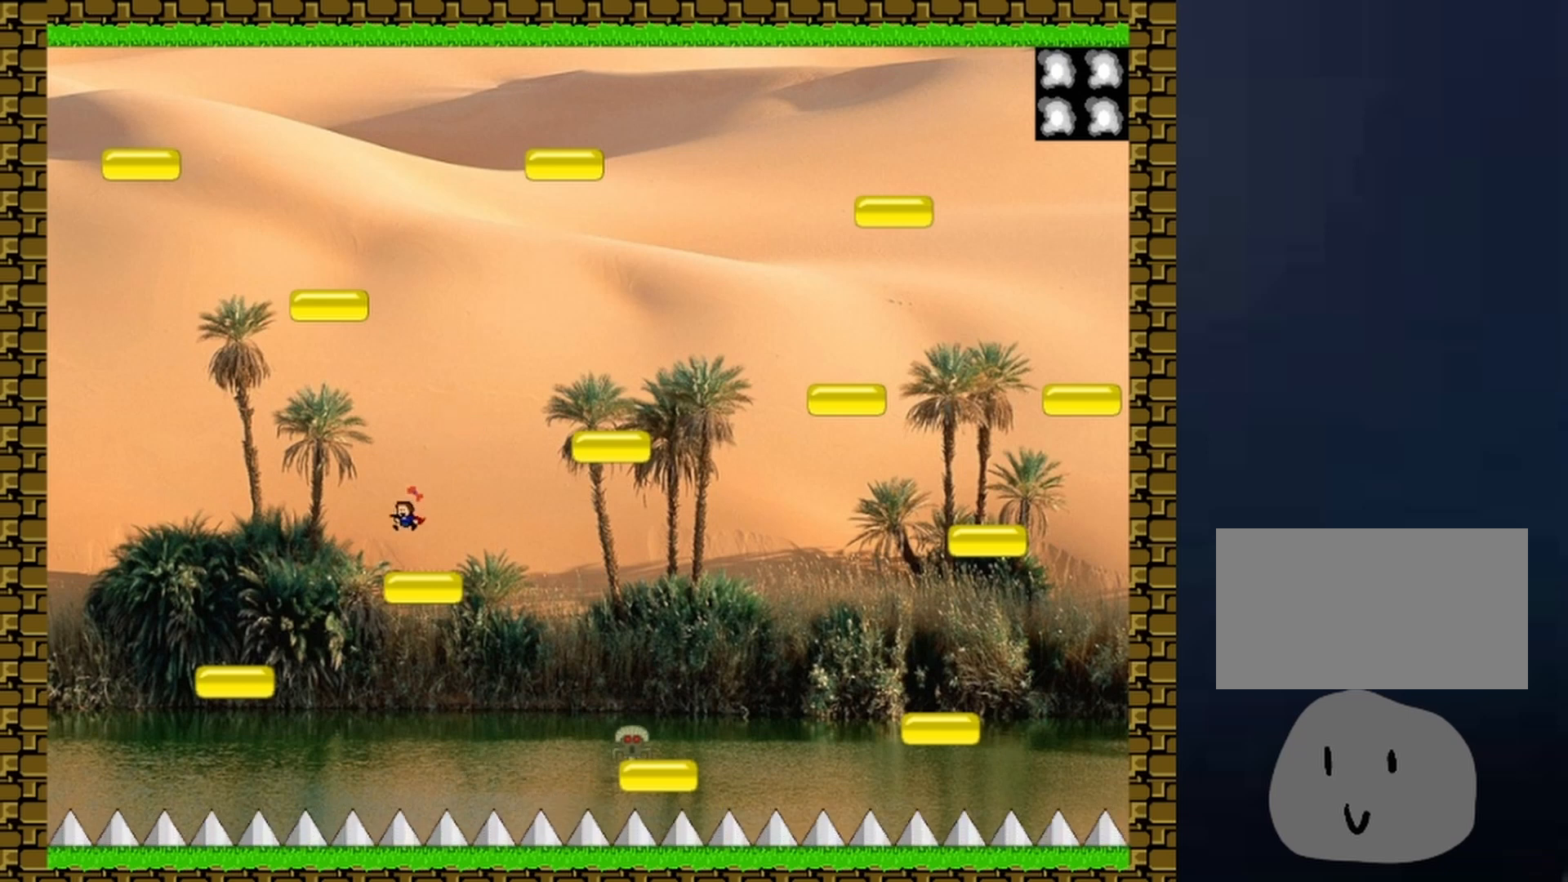
{"keys": [], "events": [[33, "left", "up"], [100, "right", "up"], [267, "z", "down"], [333, "z", "up"], [400, "z", "down"], [433, "z", "up"]]}
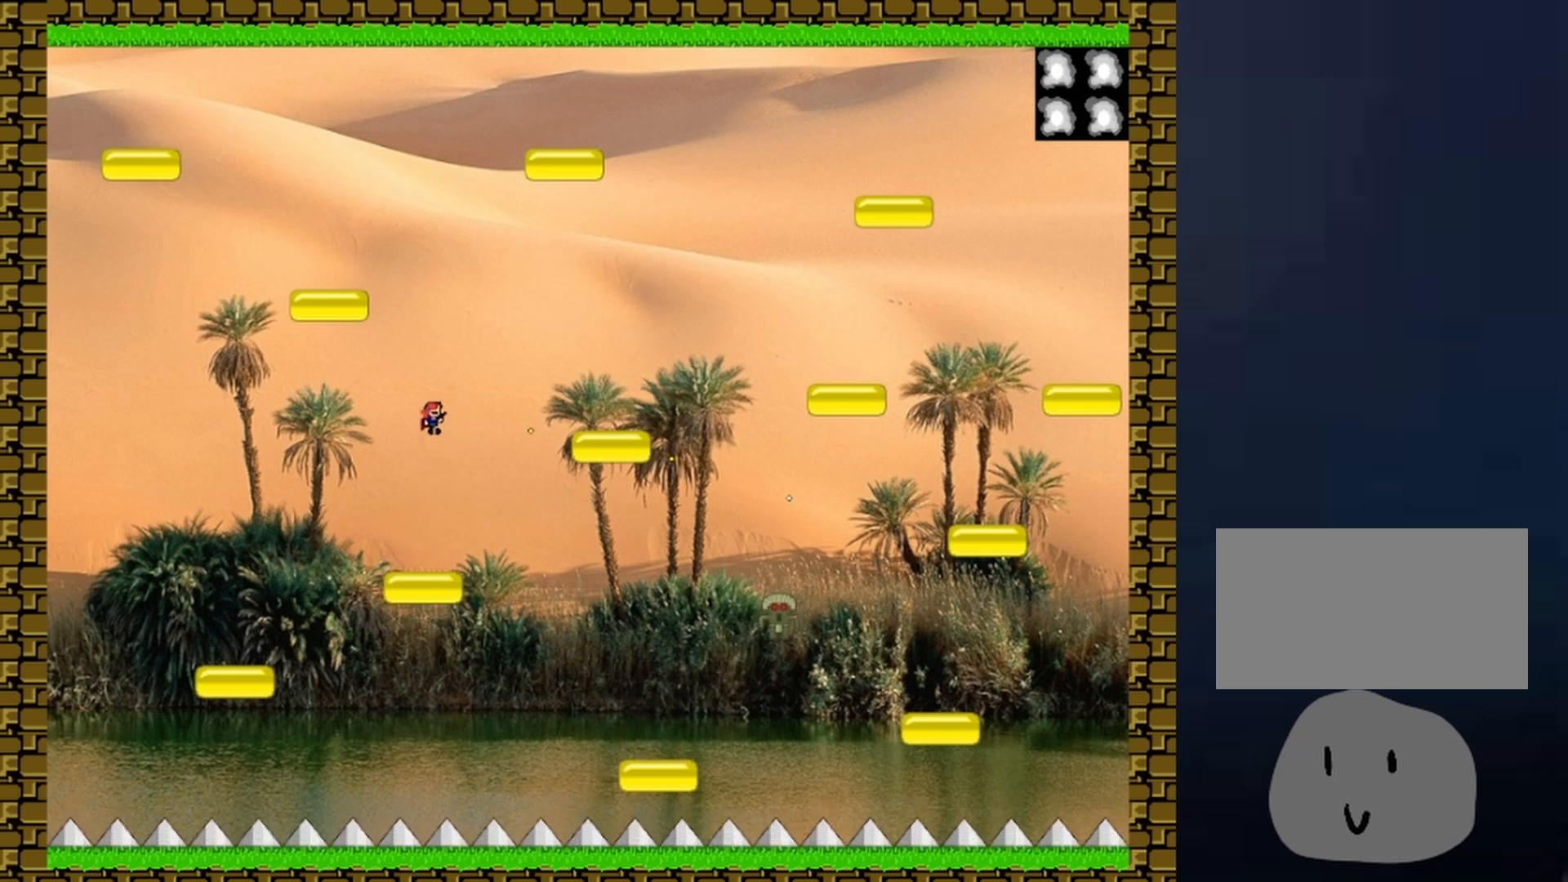
{"keys": ["right", "z"], "events": [[33, "z", "down"], [100, "z", "up"], [267, "z", "down"], [367, "z", "up"], [400, "z", "down"], [500, "right", "down"]]}
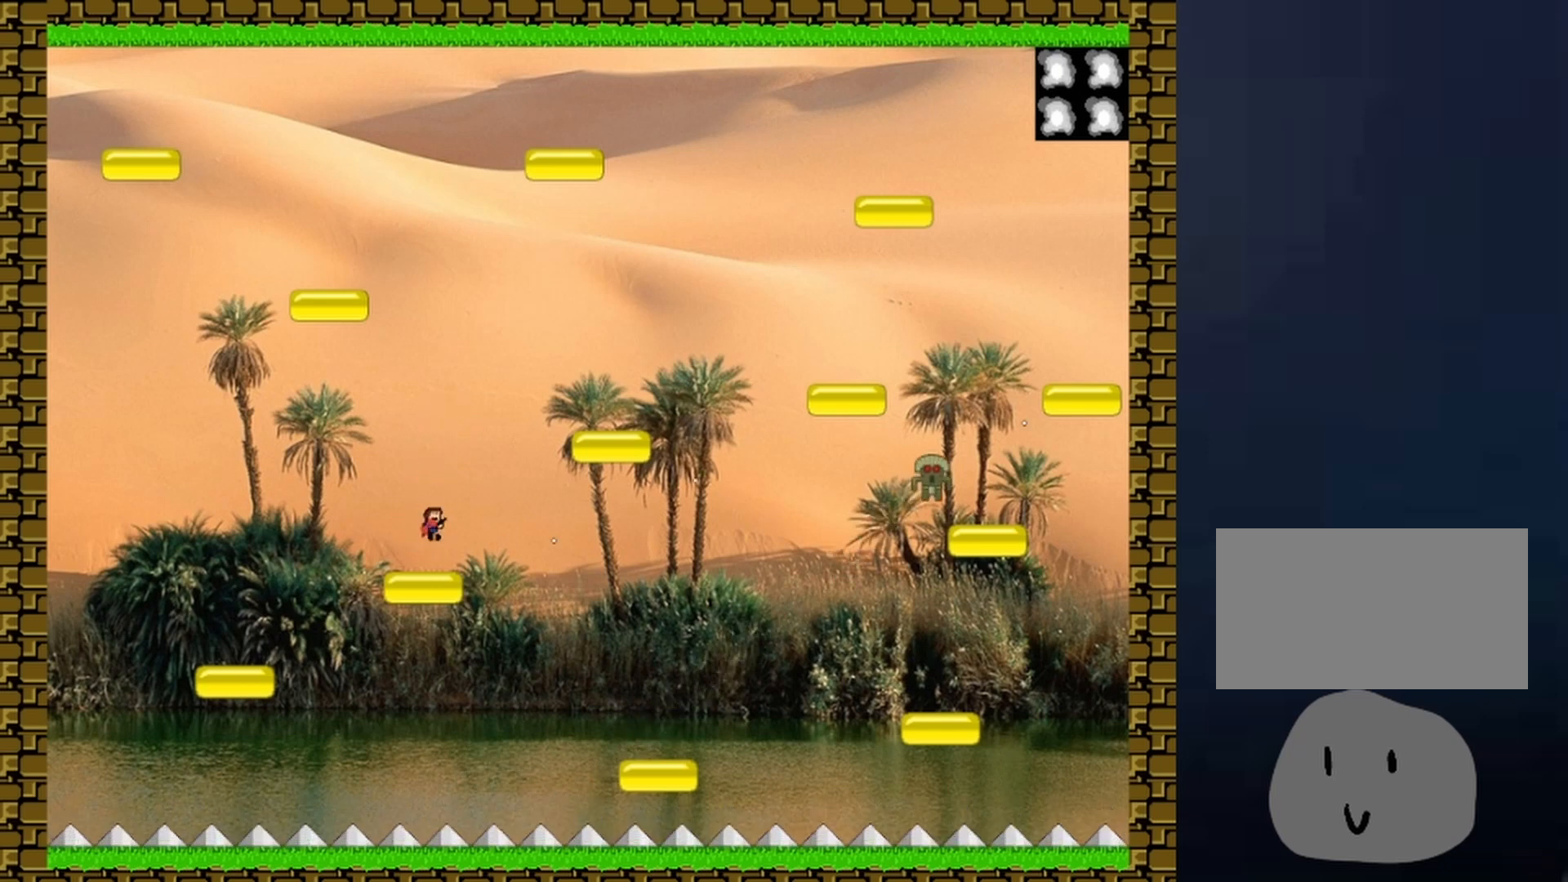
{"keys": [], "events": [[67, "right", "up"], [67, "z", "up"]]}
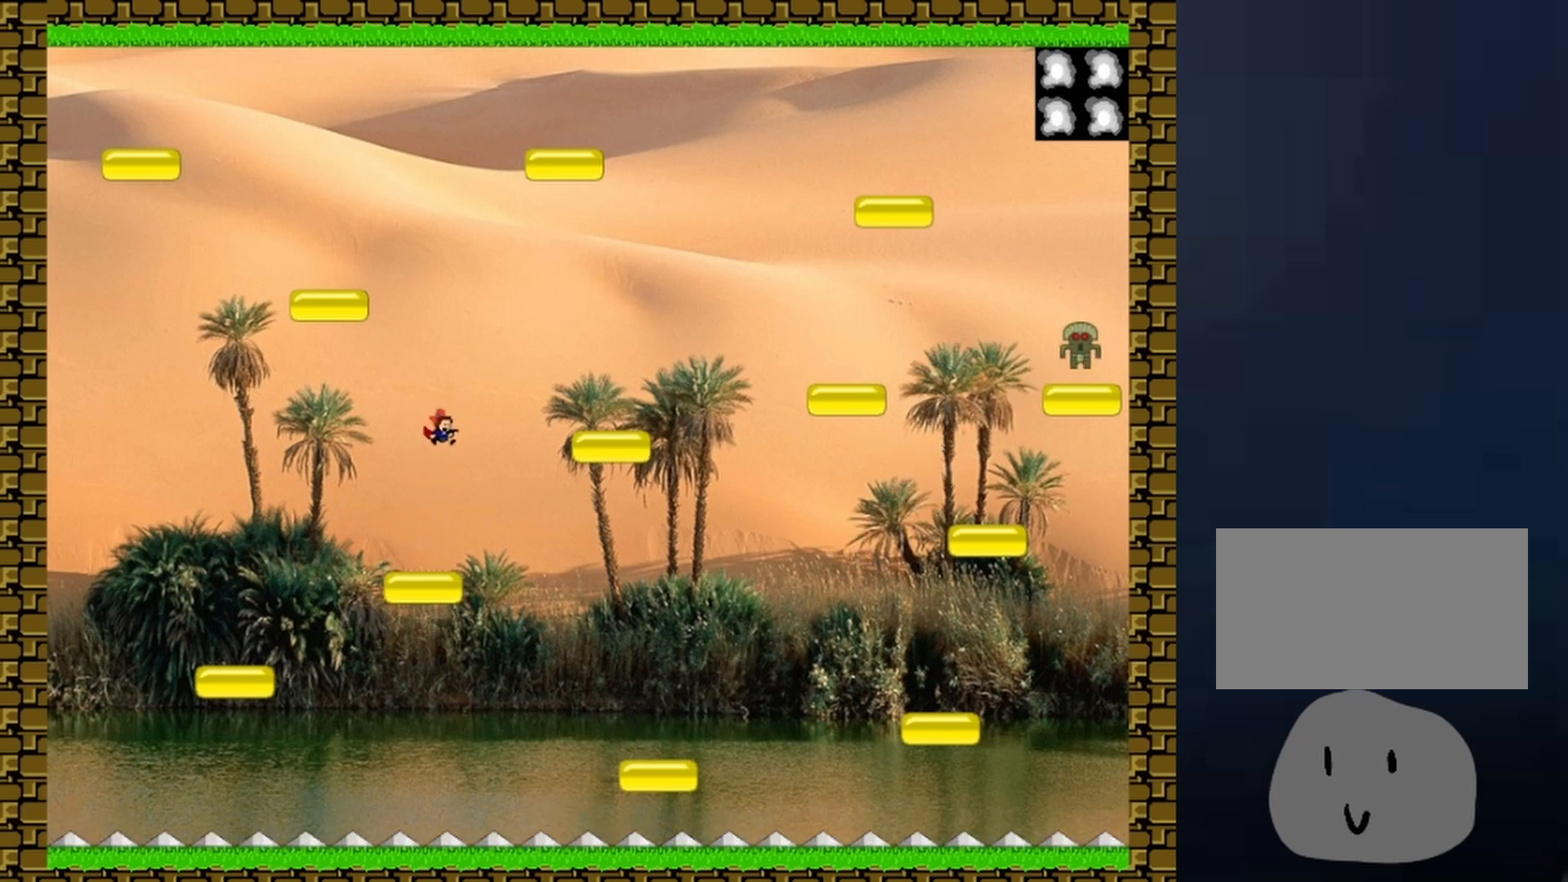
{"keys": ["right"], "events": [[267, "right", "down"]]}
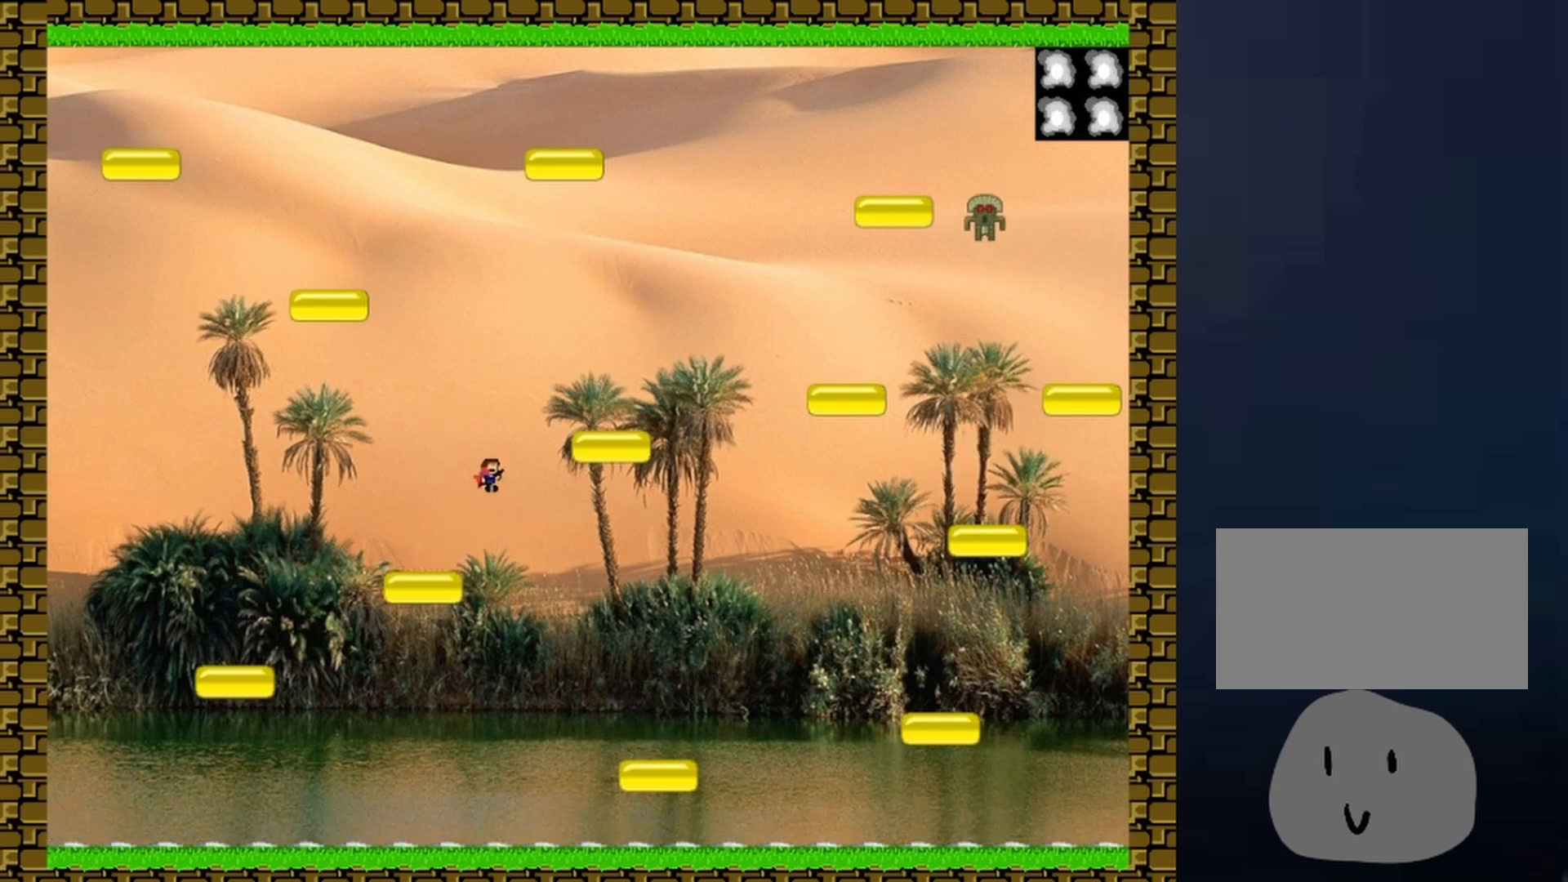
{"keys": ["right"], "events": []}
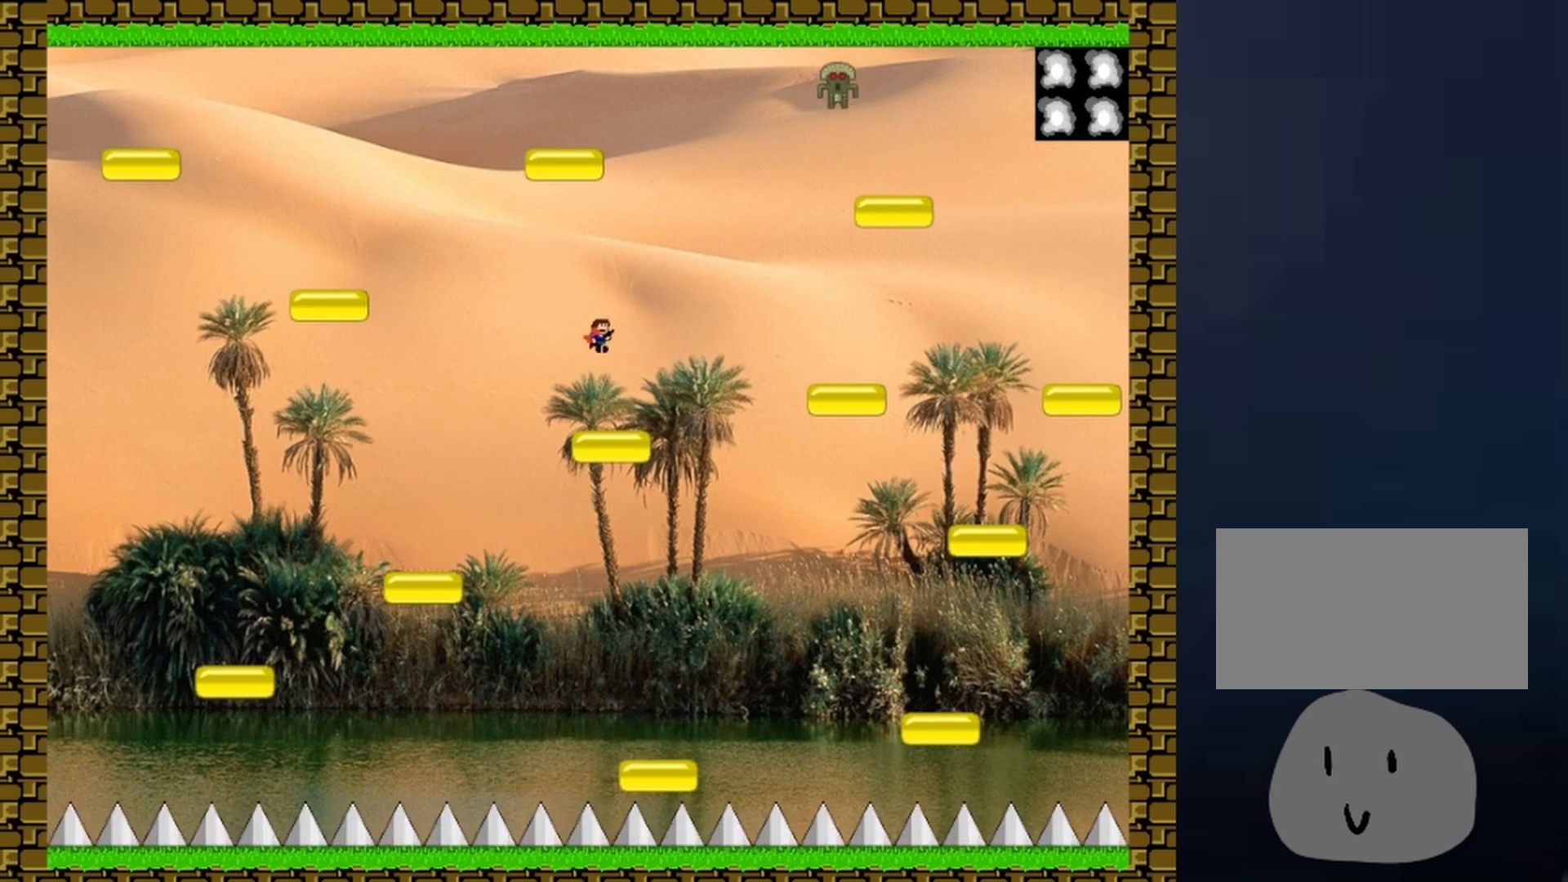
{"keys": [], "events": [[200, "right", "up"]]}